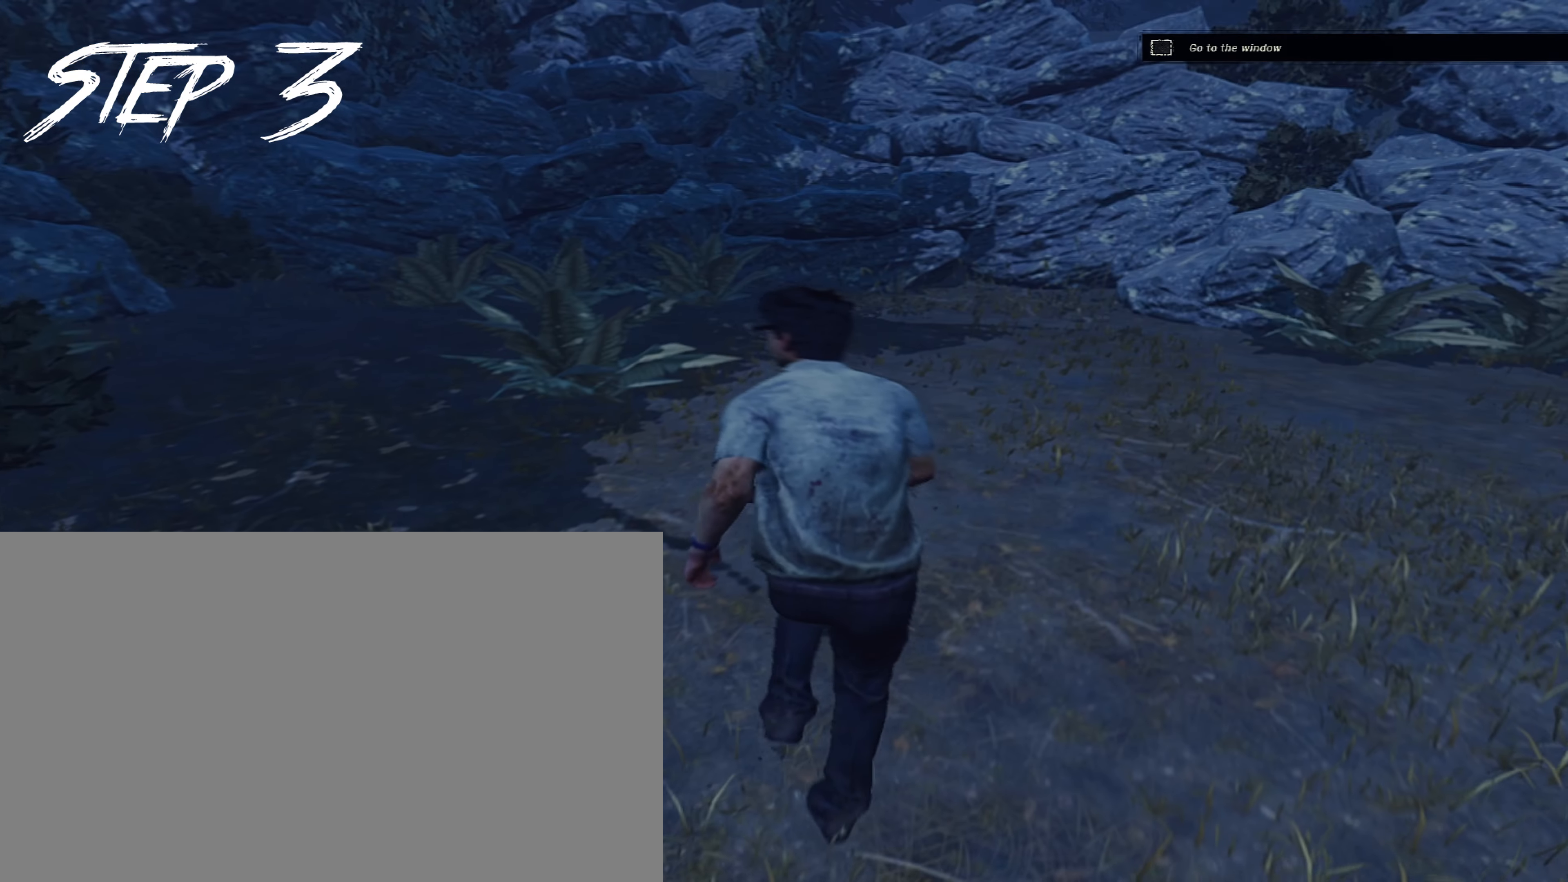
Gameplay with keyboard and mouse; each line is a JSON object with the keys and mouse buttons held at the frame after it. "events" lists presses ("down") and releases ("up") of "1", "2", "3", "4", "5", "a", "alt", "c", "caps_lock", "ctrl", "d", "e", "f", "g", "q", "r", "s", "shift", "space", "t", "tab", "v", "w", "x", "z", "mouse_left", "mouse_wheel" and "mouse_right" between this image and that frame as [ms after this image, input, new state], when the widget could be followed in between. "mouse_left", "mouse_wheel", "mouse_right" = the "left", "wheel", "right" buttons of the "mouse" list. No other keys are recorded. "wheel" means that the mouse wheel is clicked or scrolled. Not read: mouse_move.
{"keys": ["shift", "w"], "mouse": [], "events": [[250, "d", "down"], [333, "d", "up"]]}
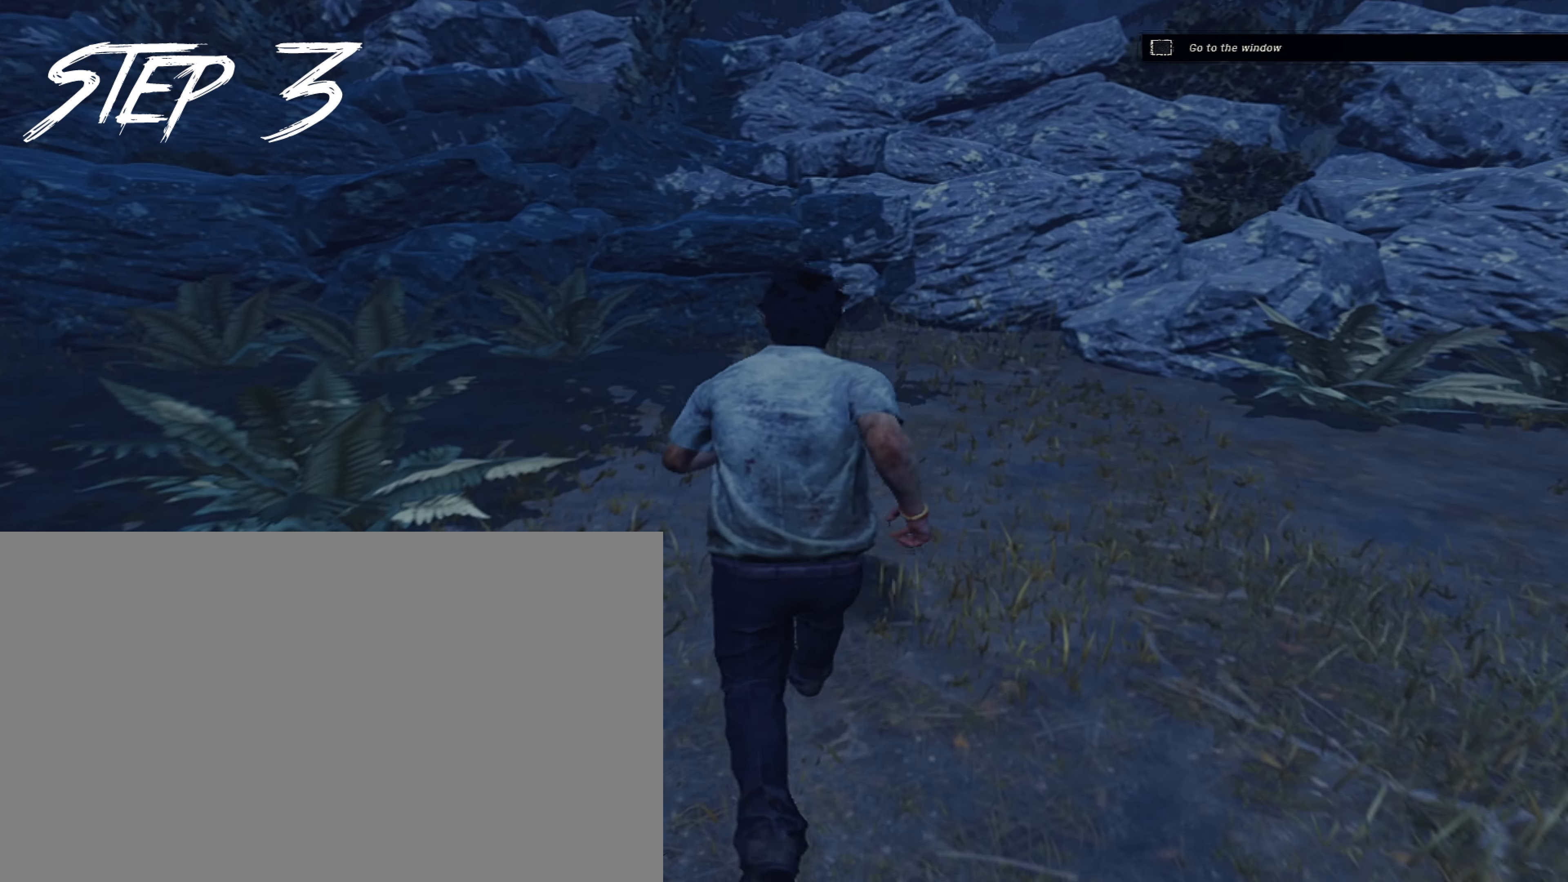
{"keys": [], "mouse": [], "events": [[167, "w", "up"], [217, "shift", "up"]]}
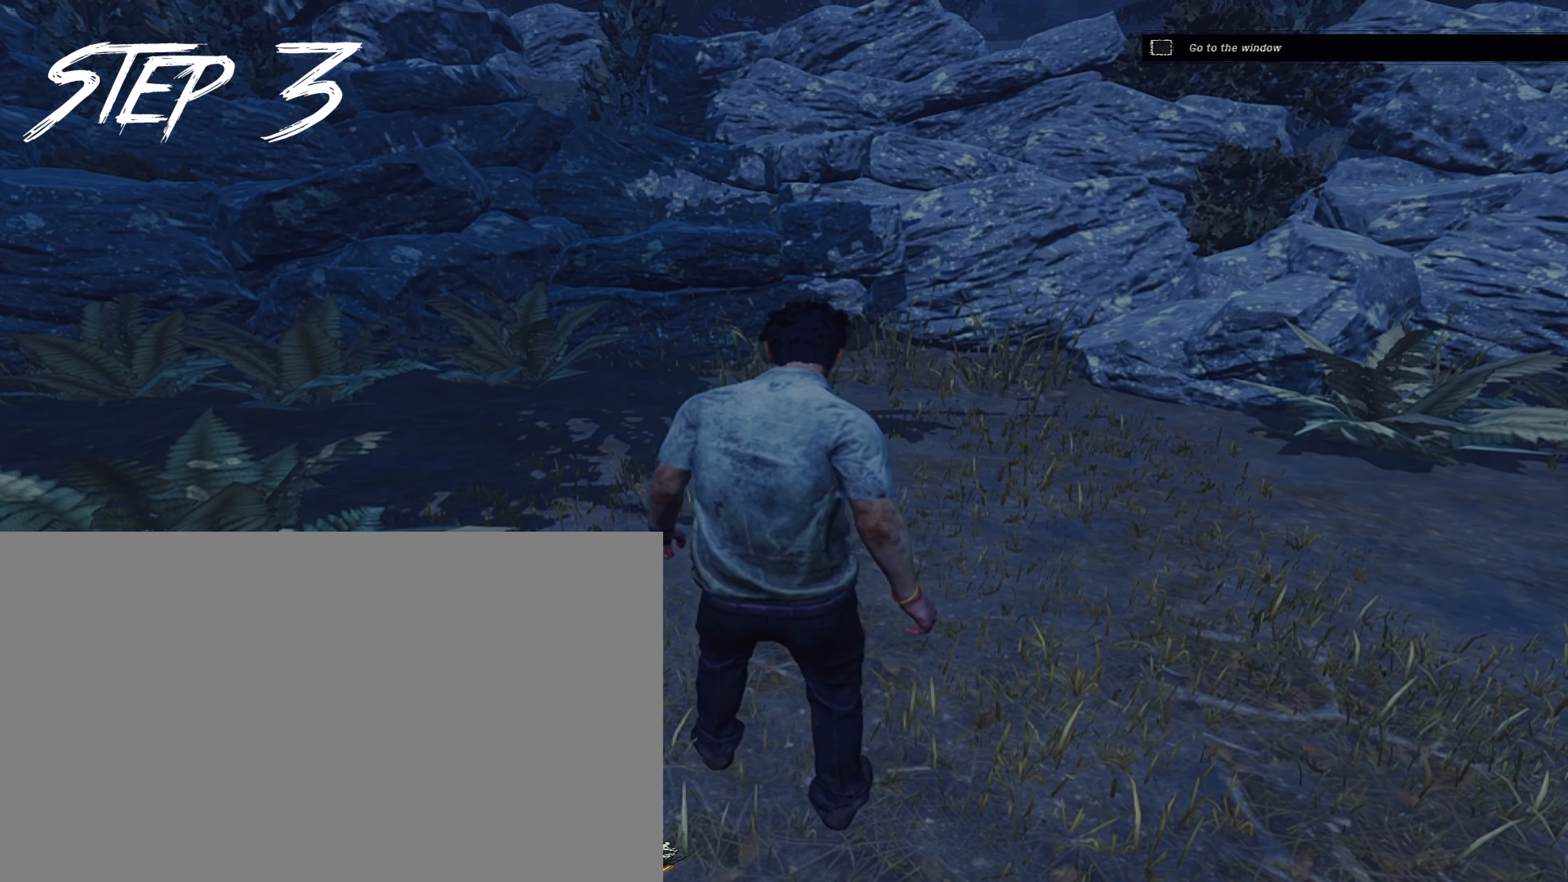
{"keys": [], "mouse": [], "events": []}
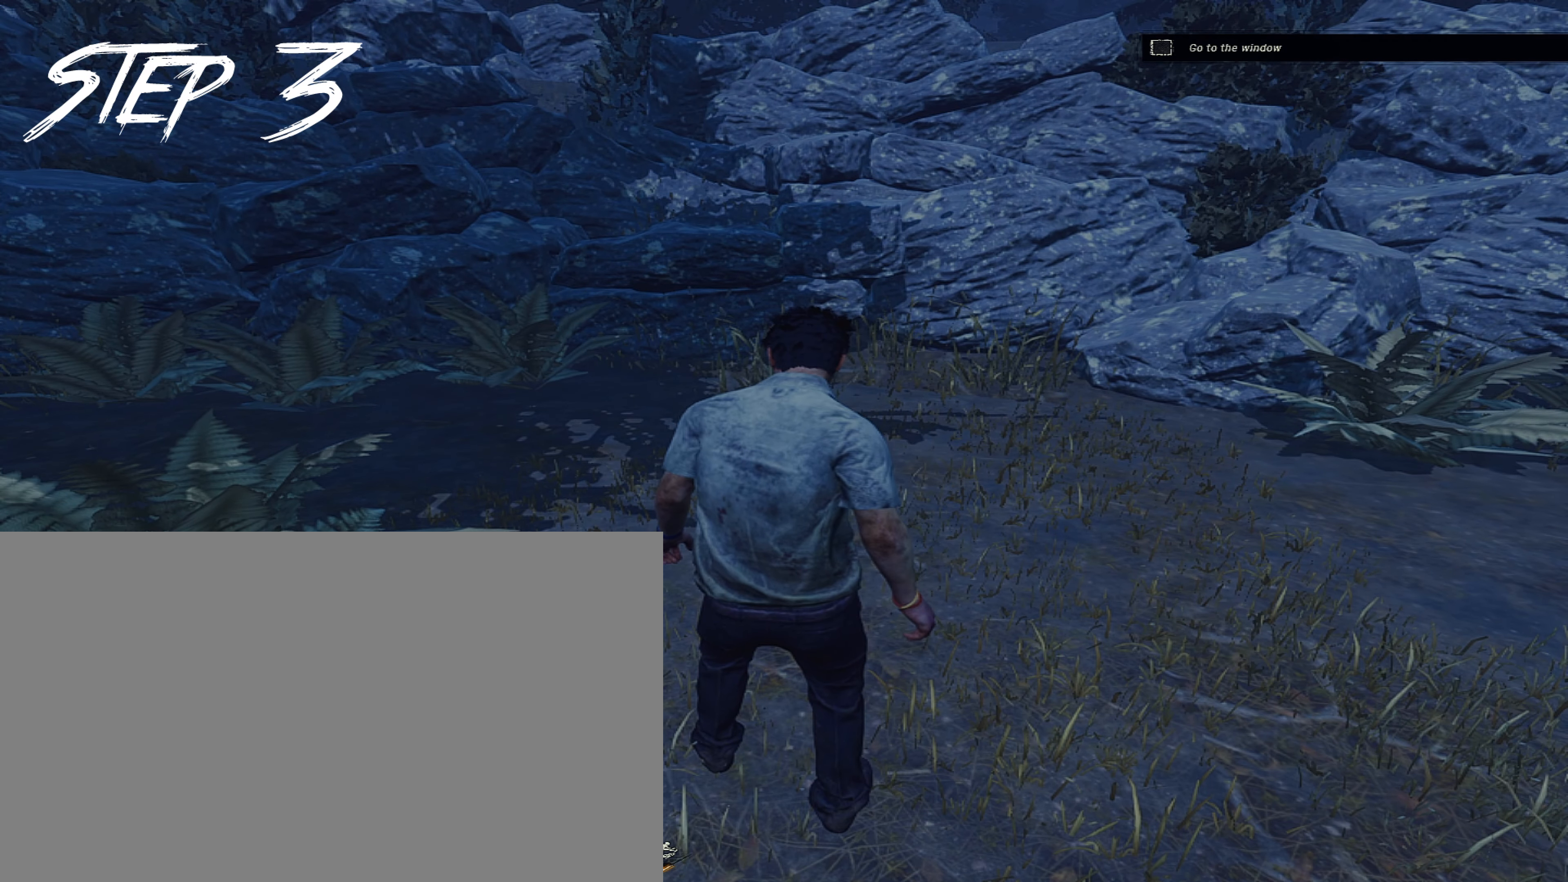
{"keys": ["d"], "mouse": [], "events": [[383, "d", "down"]]}
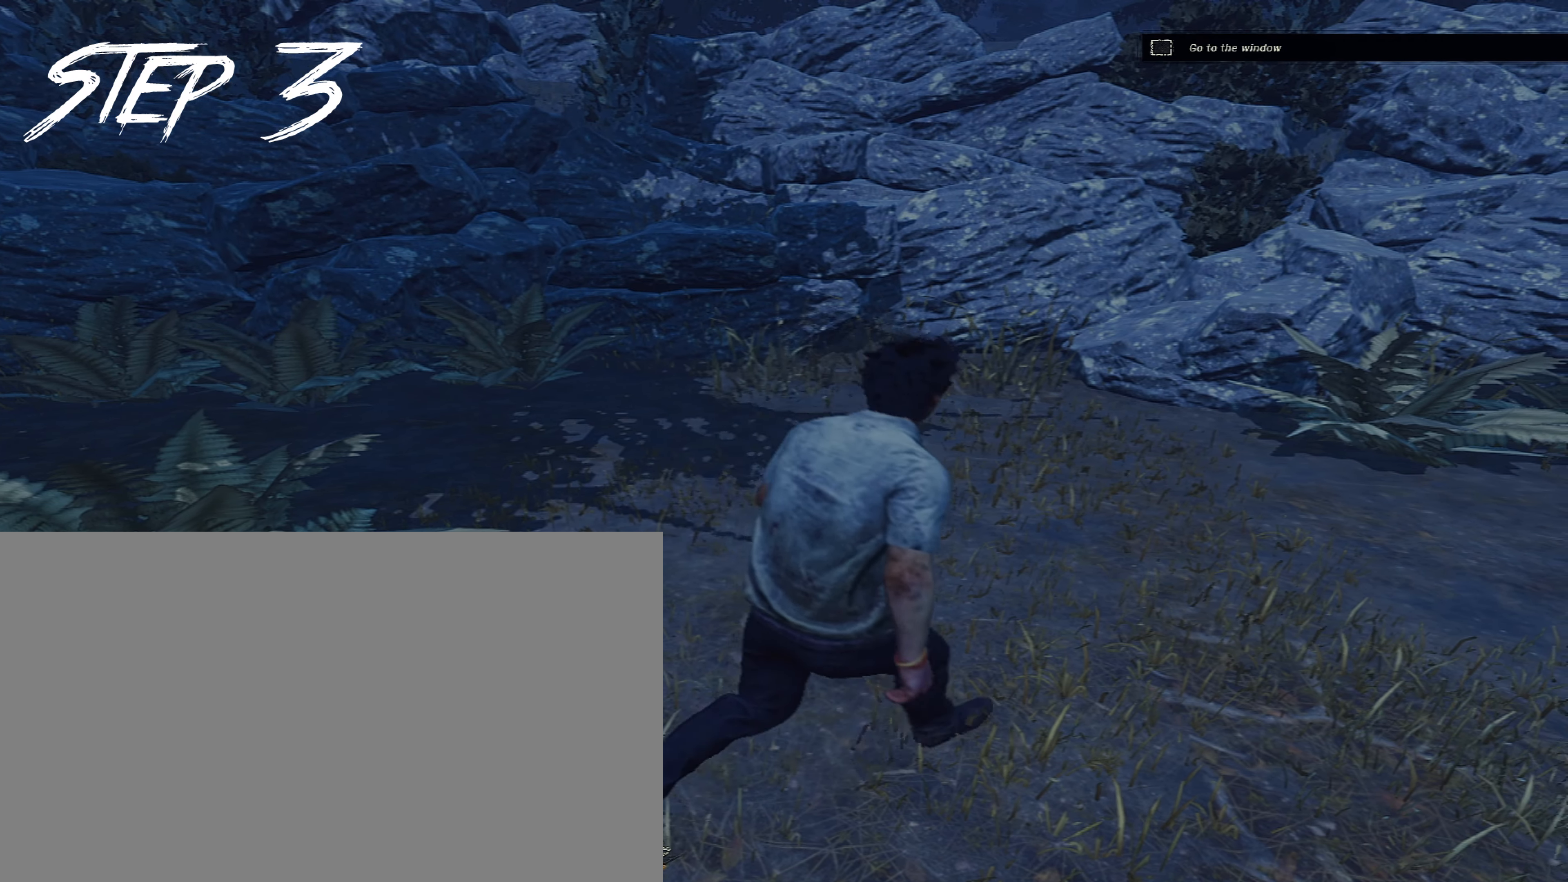
{"keys": ["shift", "w"], "mouse": [], "events": [[17, "d", "up"], [350, "w", "down"], [500, "shift", "down"]]}
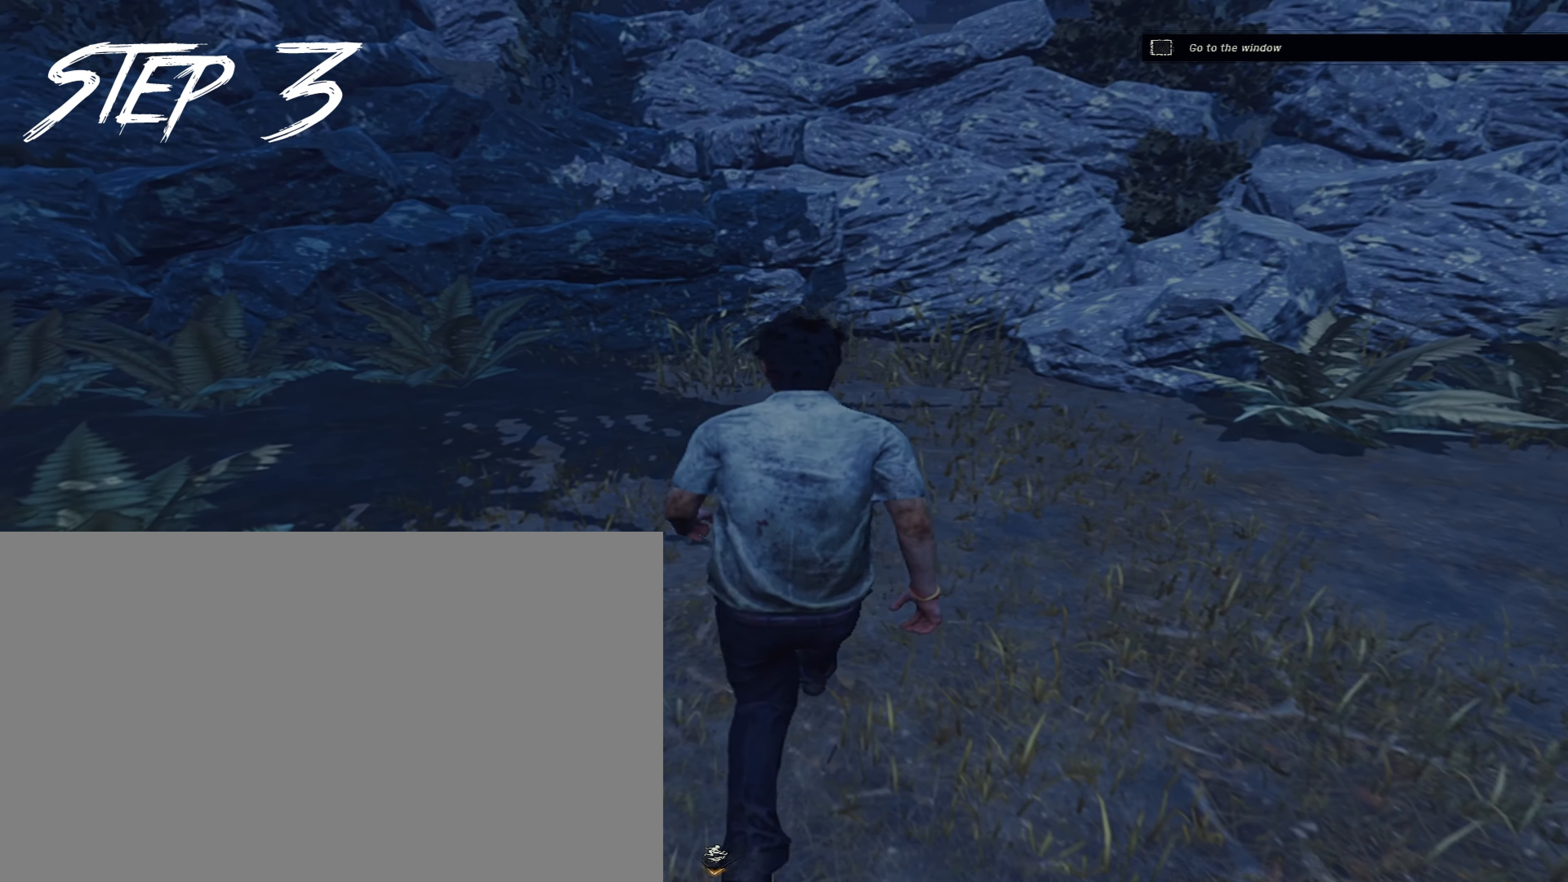
{"keys": [], "mouse": [], "events": [[183, "w", "up"], [233, "shift", "up"], [367, "s", "down"], [417, "s", "up"]]}
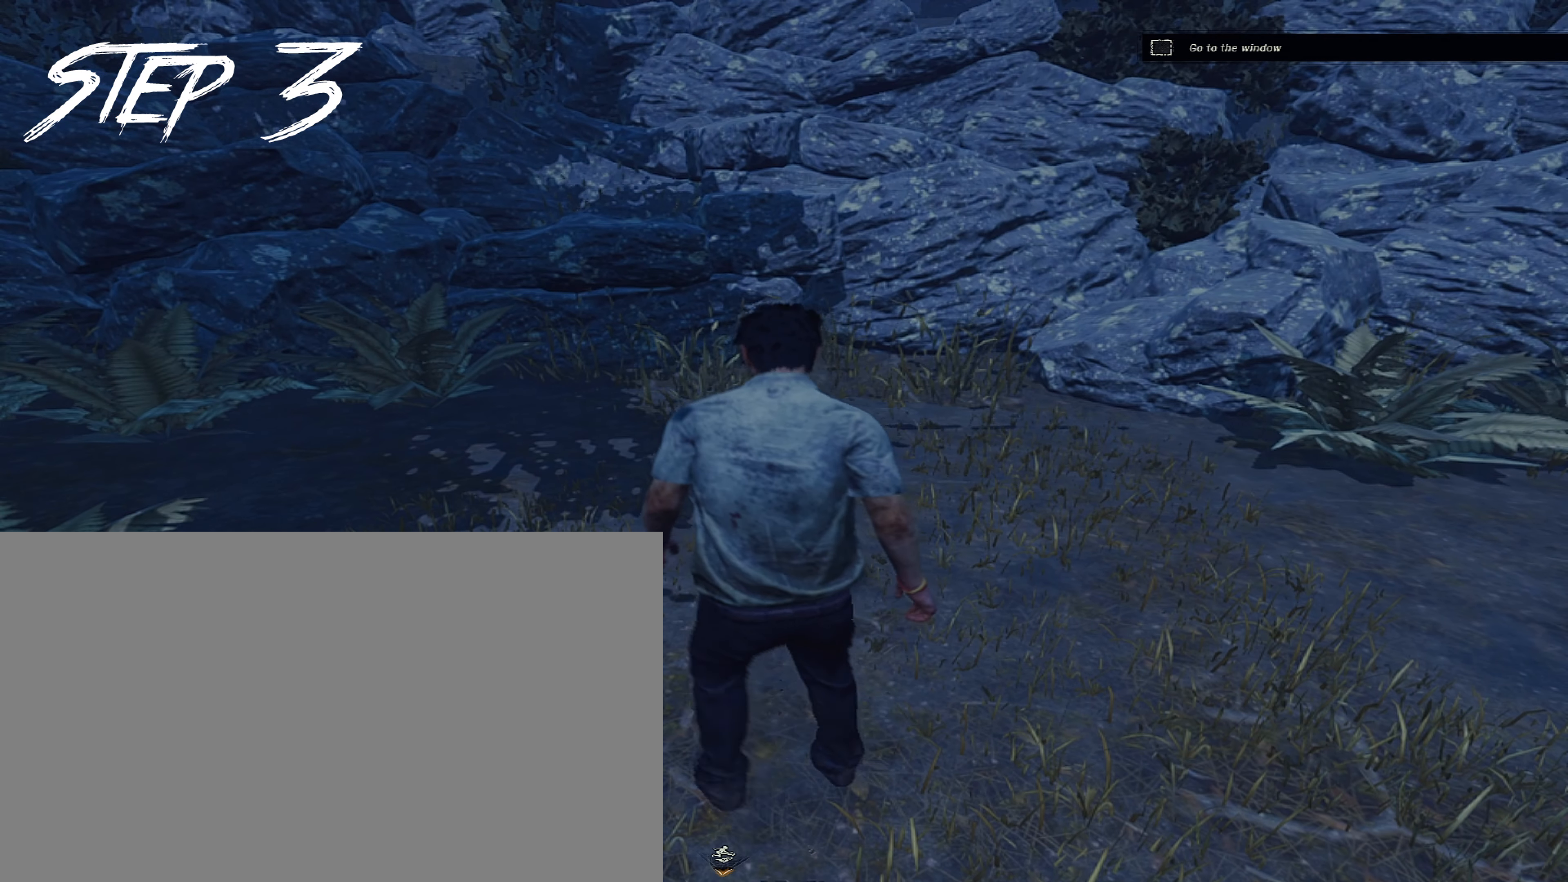
{"keys": [], "mouse": [], "events": []}
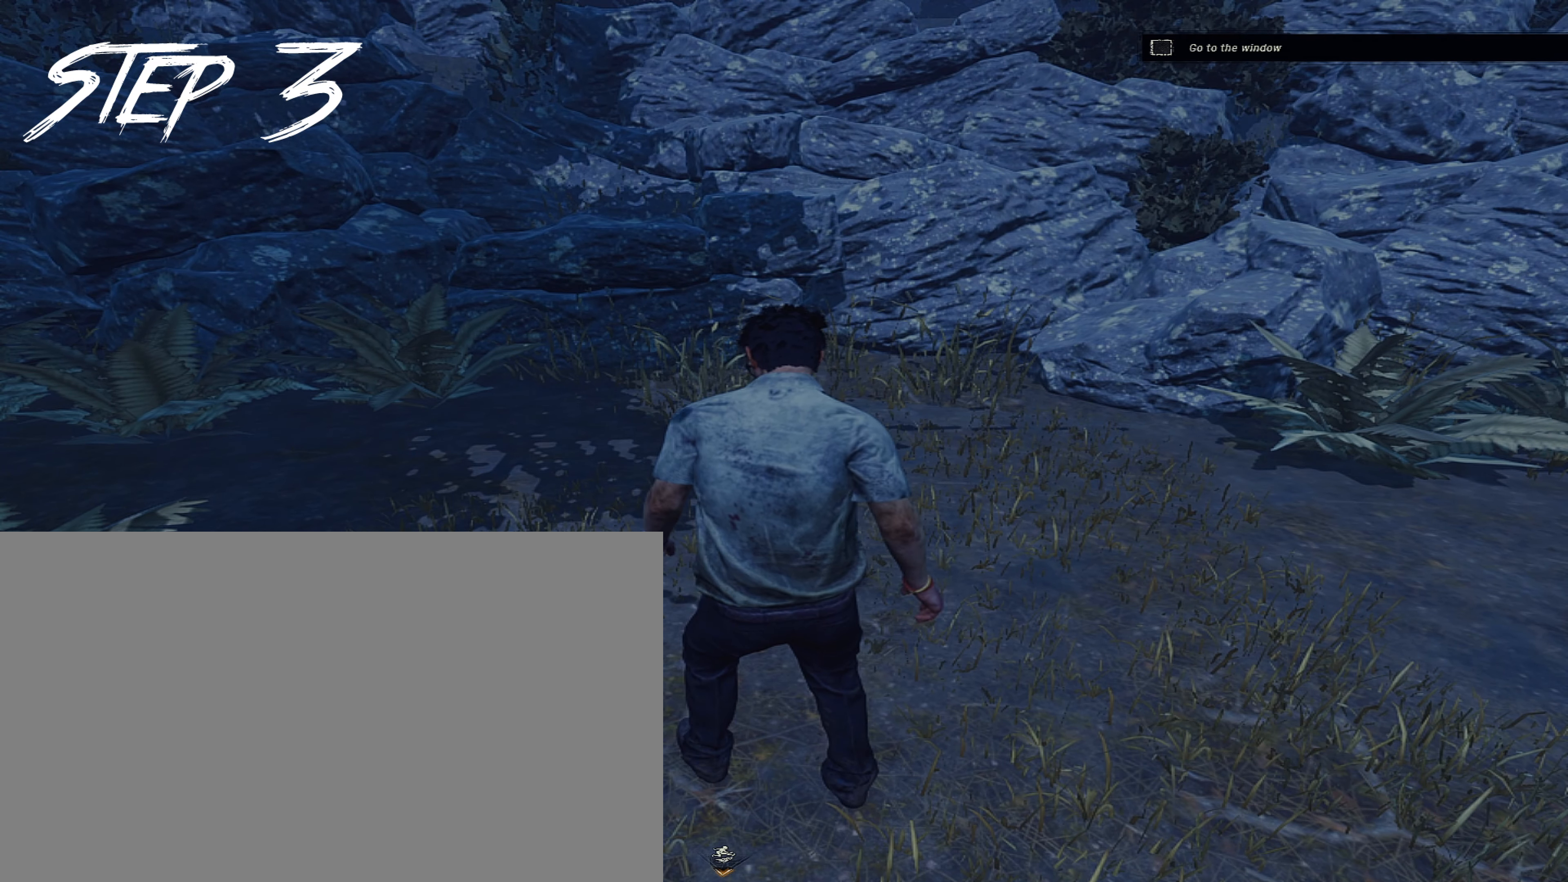
{"keys": [], "mouse": [], "events": []}
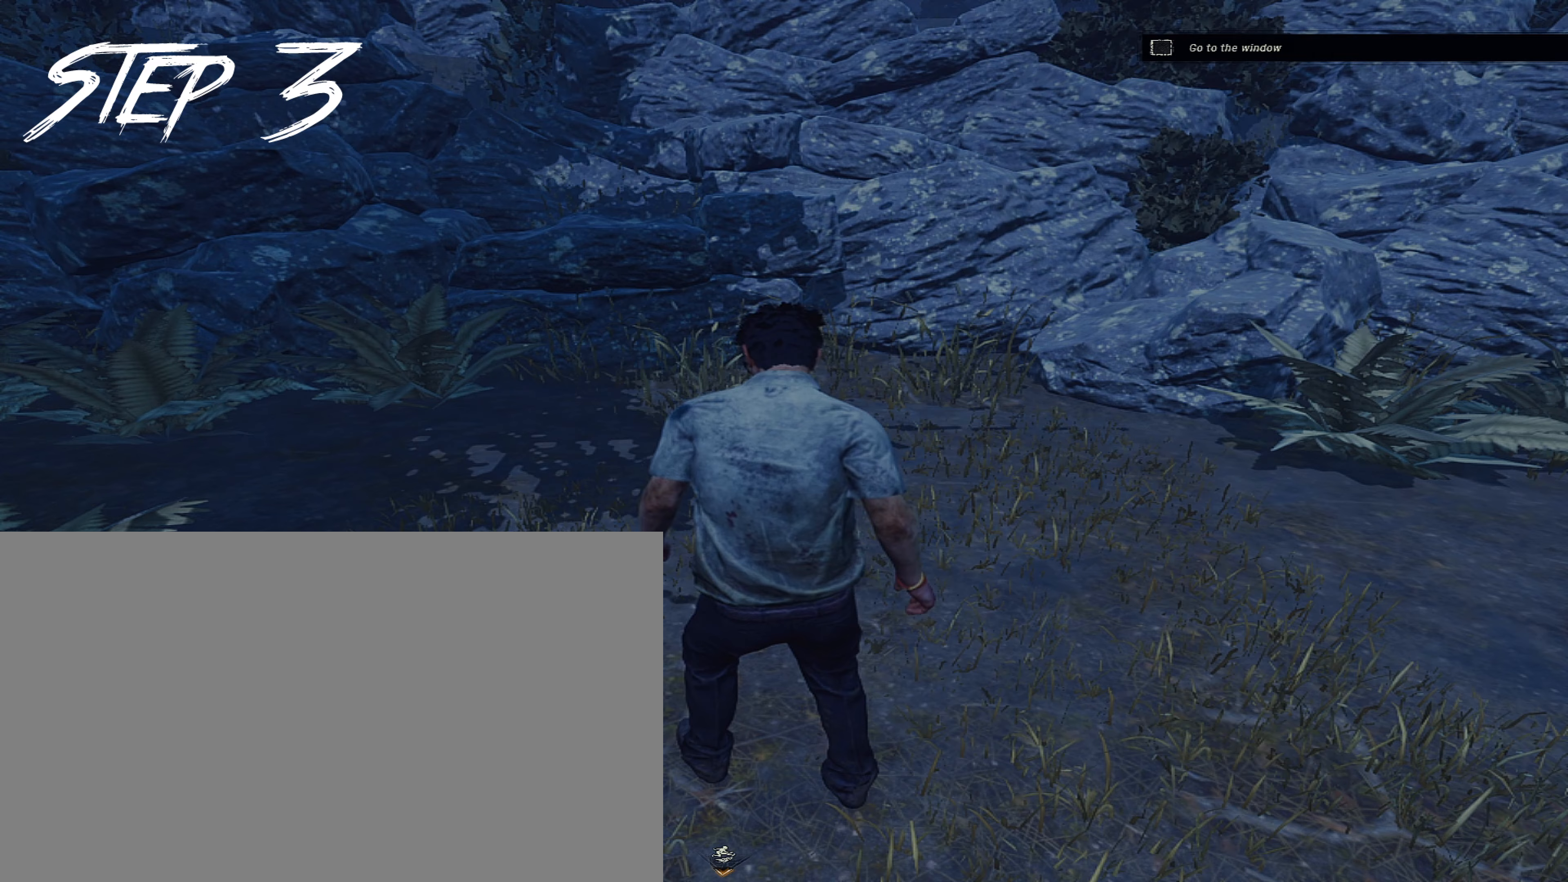
{"keys": [], "mouse": [], "events": []}
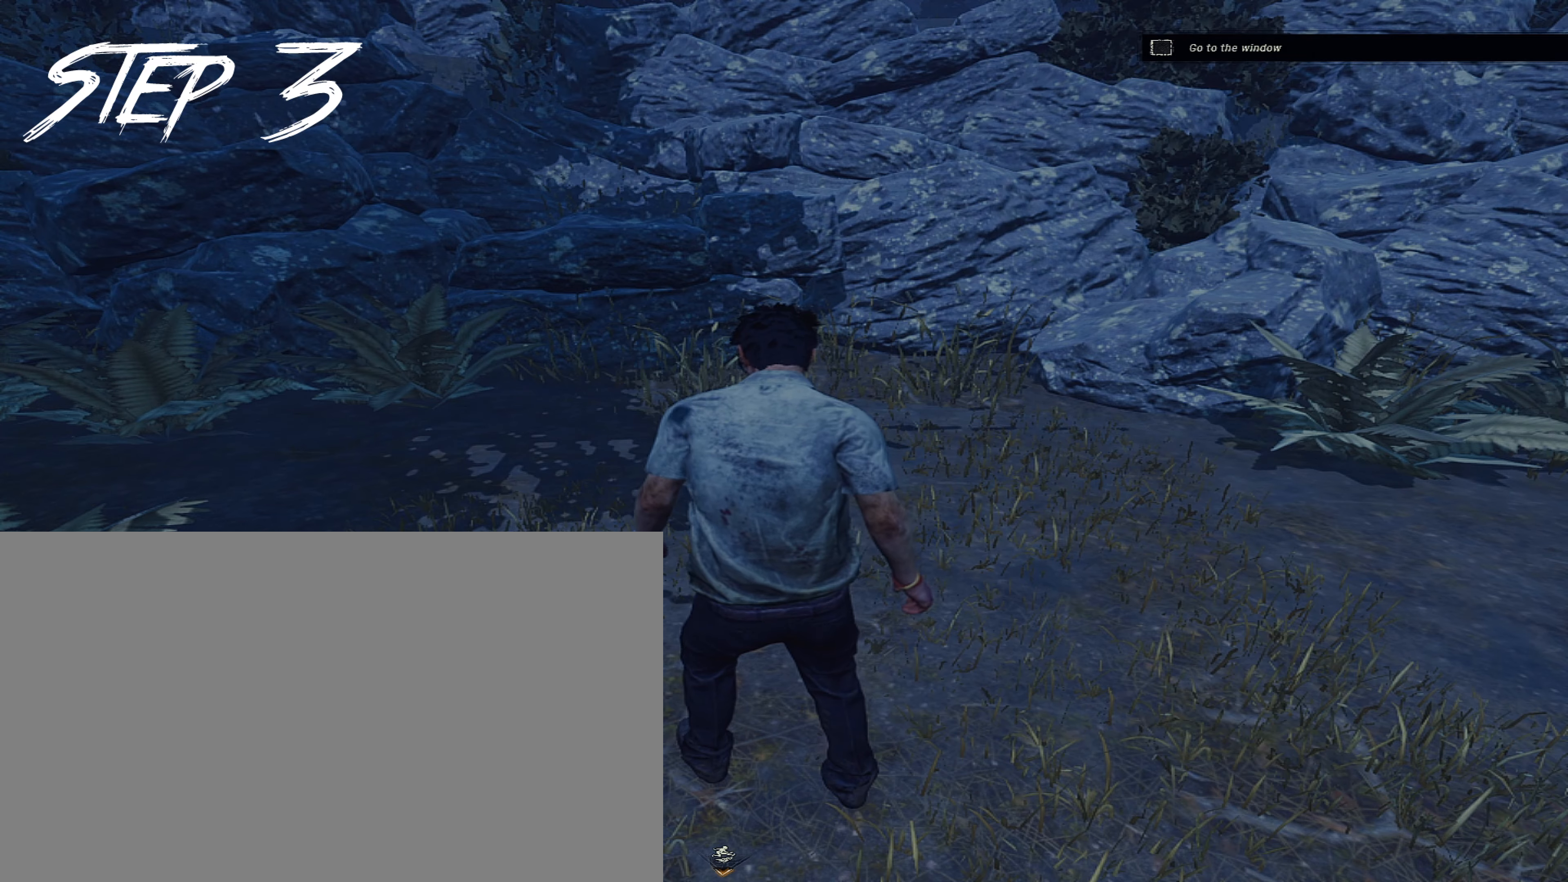
{"keys": ["d", "shift", "w"], "mouse": [], "events": [[433, "d", "down"], [433, "shift", "down"], [483, "w", "down"]]}
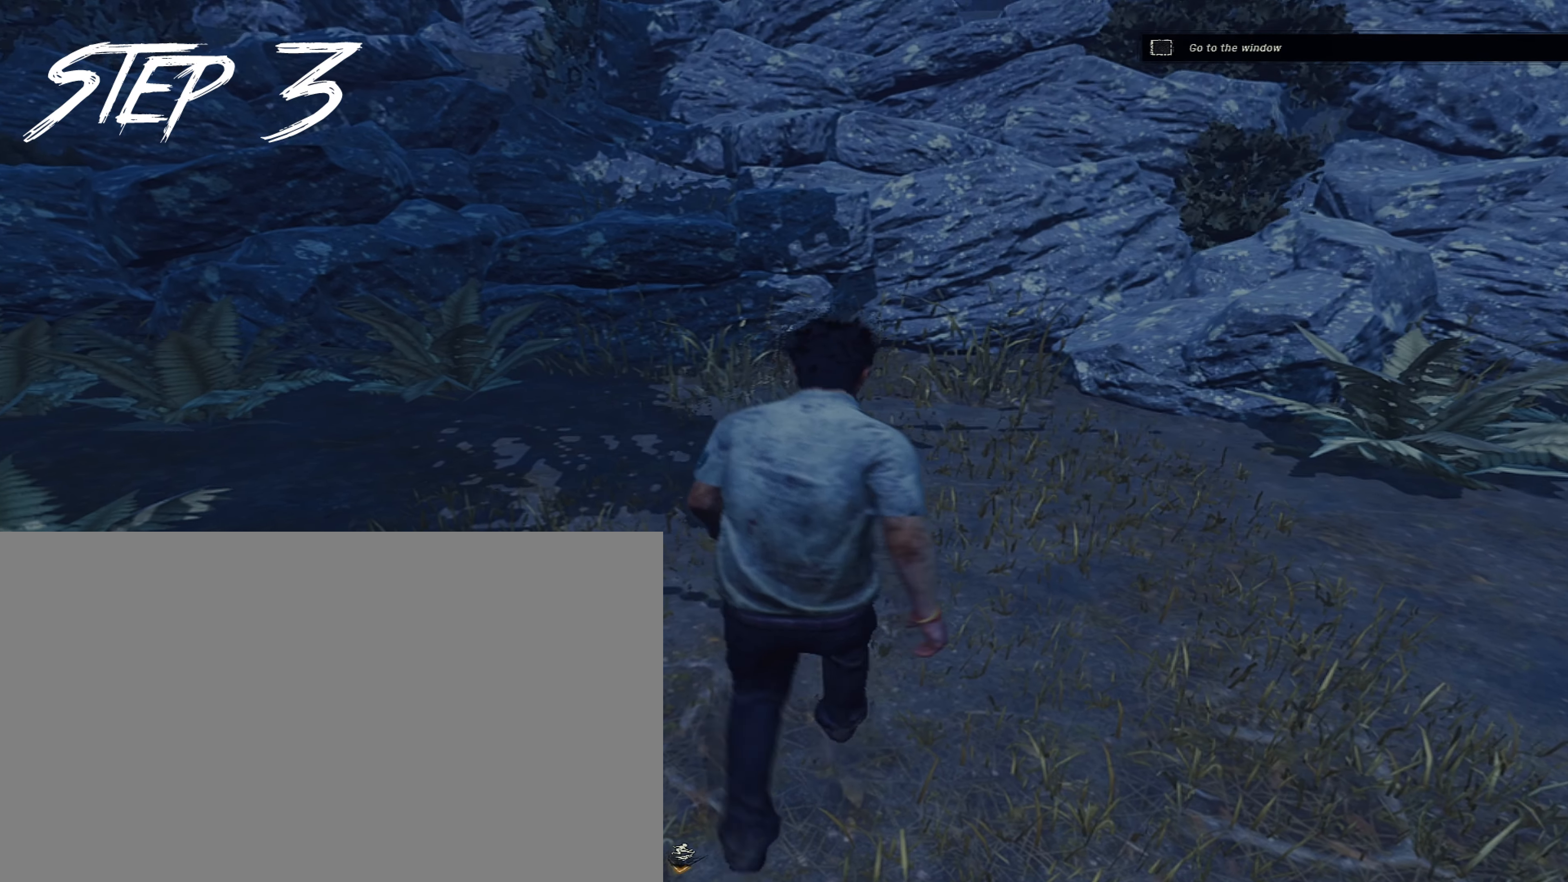
{"keys": ["shift", "w"], "mouse": [], "events": [[17, "d", "up"]]}
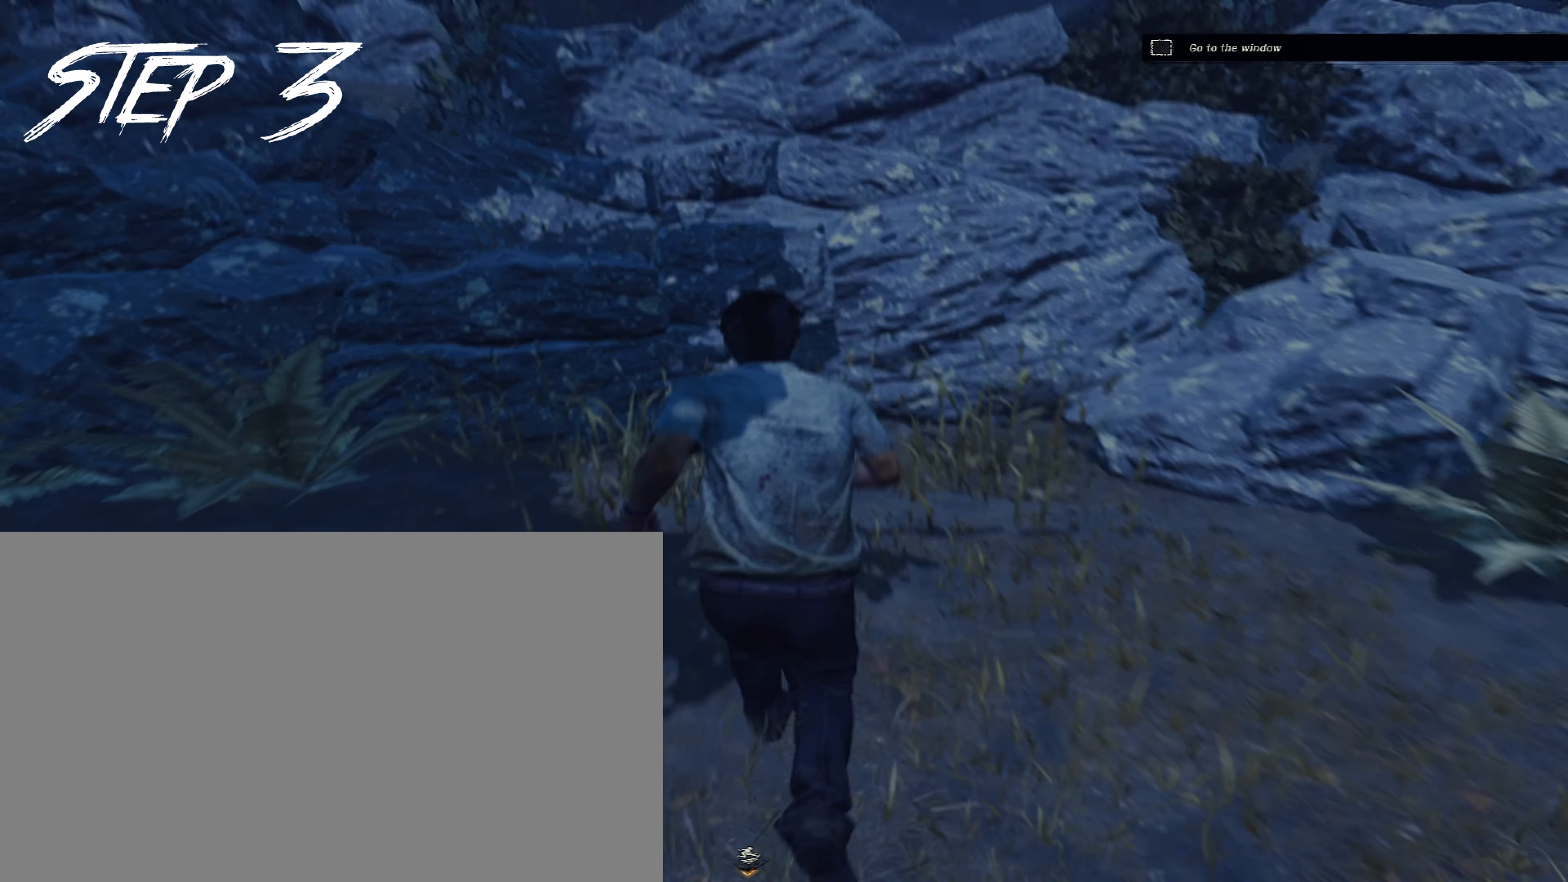
{"keys": ["a", "shift", "w"], "mouse": [], "events": [[133, "a", "down"], [183, "w", "up"], [317, "s", "down"], [367, "a", "up"], [367, "d", "down"], [367, "s", "up"], [467, "a", "down"], [467, "w", "down"], [500, "d", "up"]]}
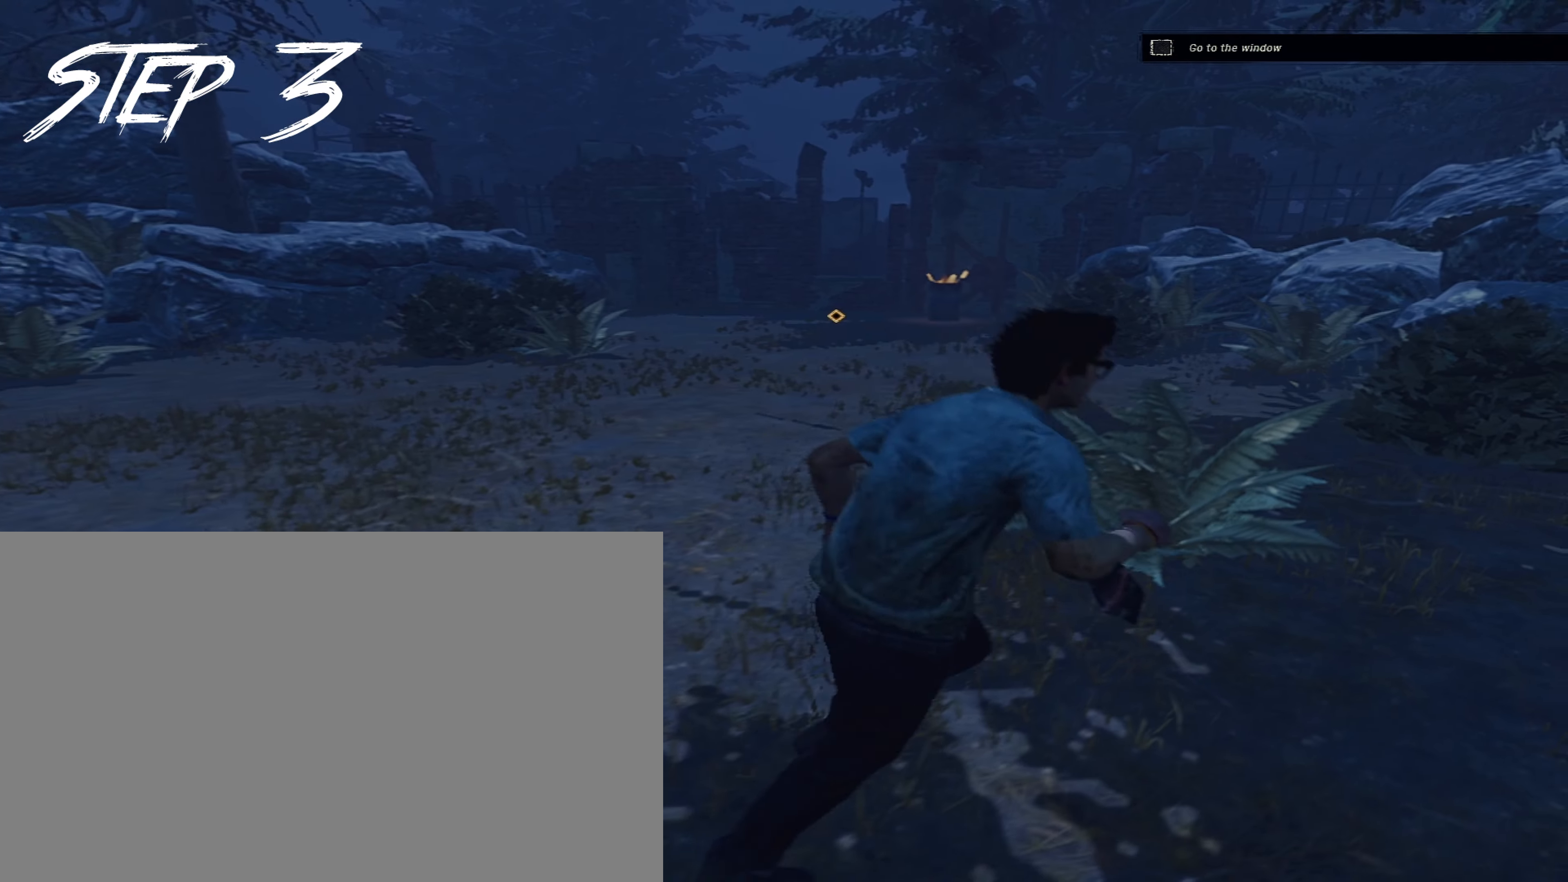
{"keys": ["shift"], "mouse": [], "events": [[100, "a", "up"], [150, "w", "up"]]}
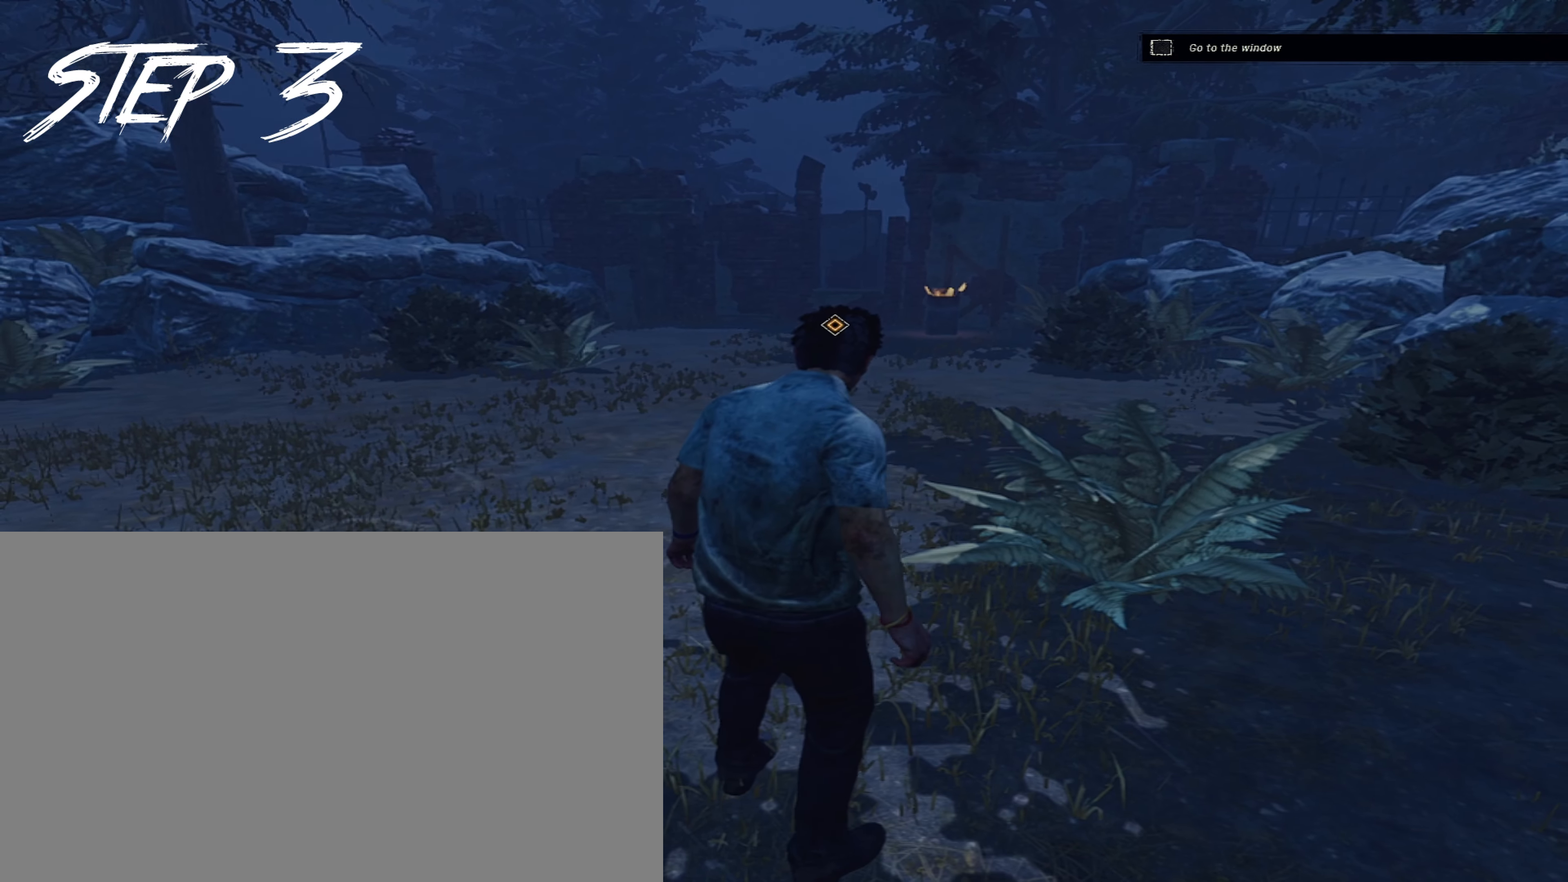
{"keys": ["shift", "w"], "mouse": [], "events": [[167, "w", "down"], [300, "a", "down"], [400, "a", "up"]]}
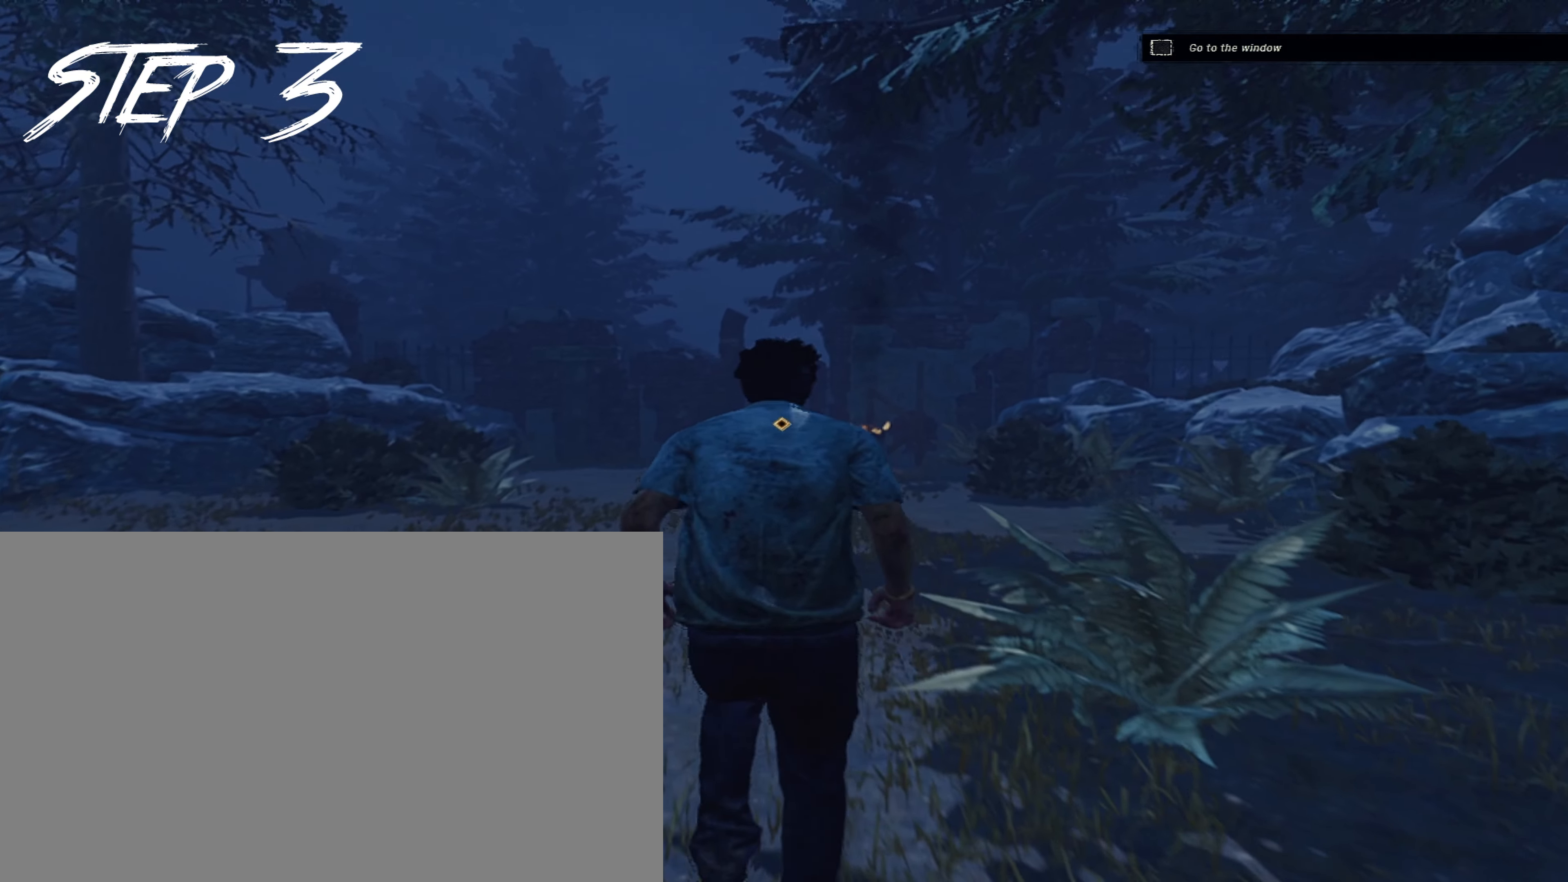
{"keys": ["d", "shift", "w"], "mouse": [], "events": [[183, "a", "down"], [233, "w", "up"], [317, "s", "down"], [367, "a", "up"], [367, "d", "down"], [417, "s", "up"], [467, "w", "down"]]}
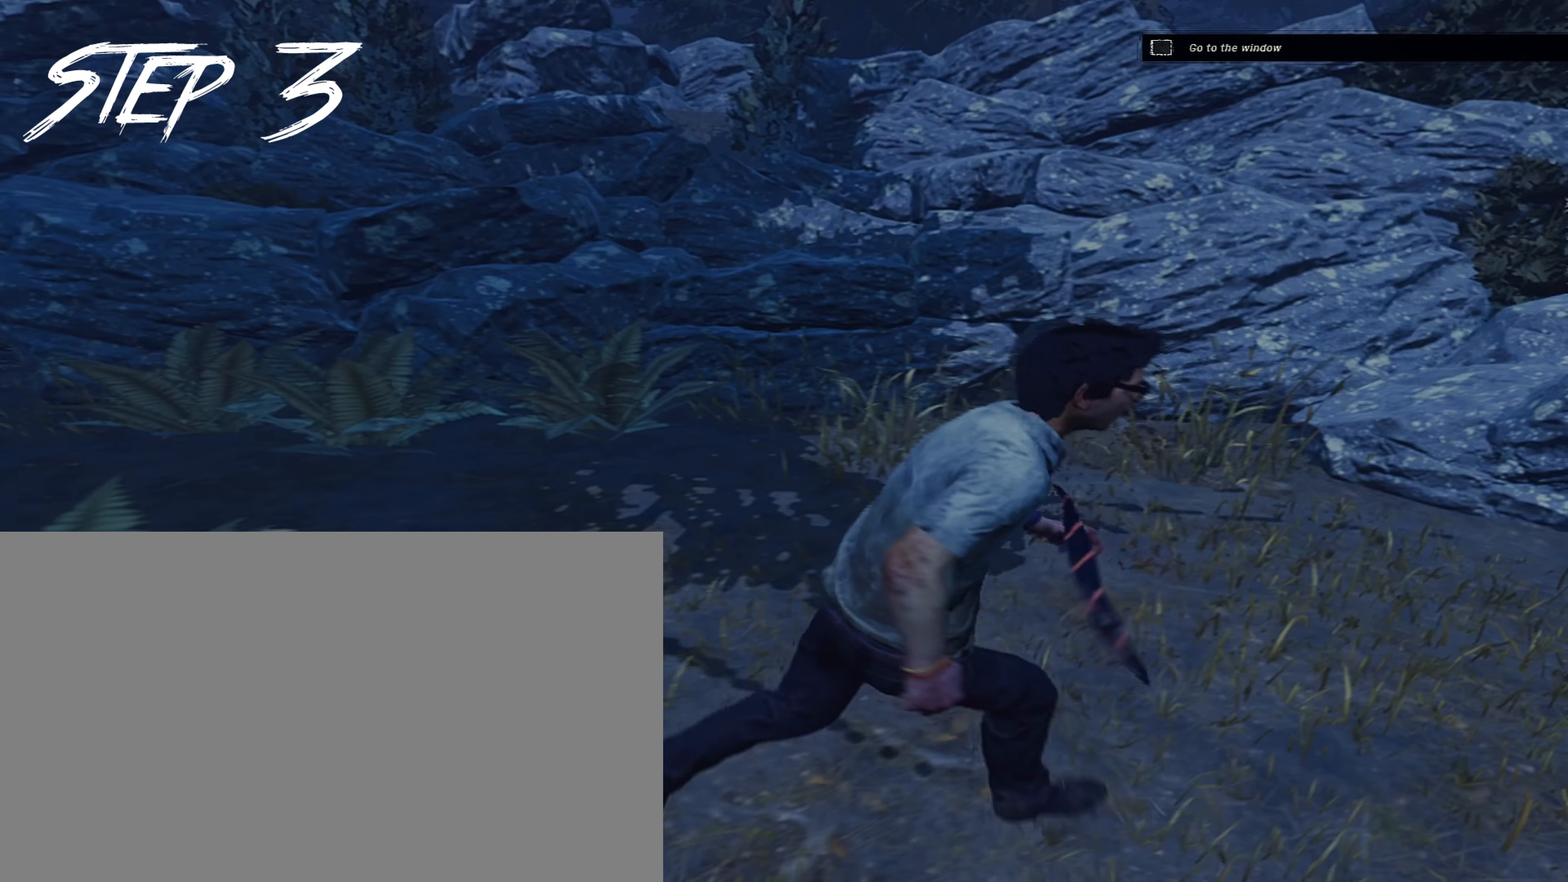
{"keys": ["shift"], "mouse": [], "events": [[17, "a", "down"], [17, "d", "up"], [150, "a", "up"], [150, "w", "up"]]}
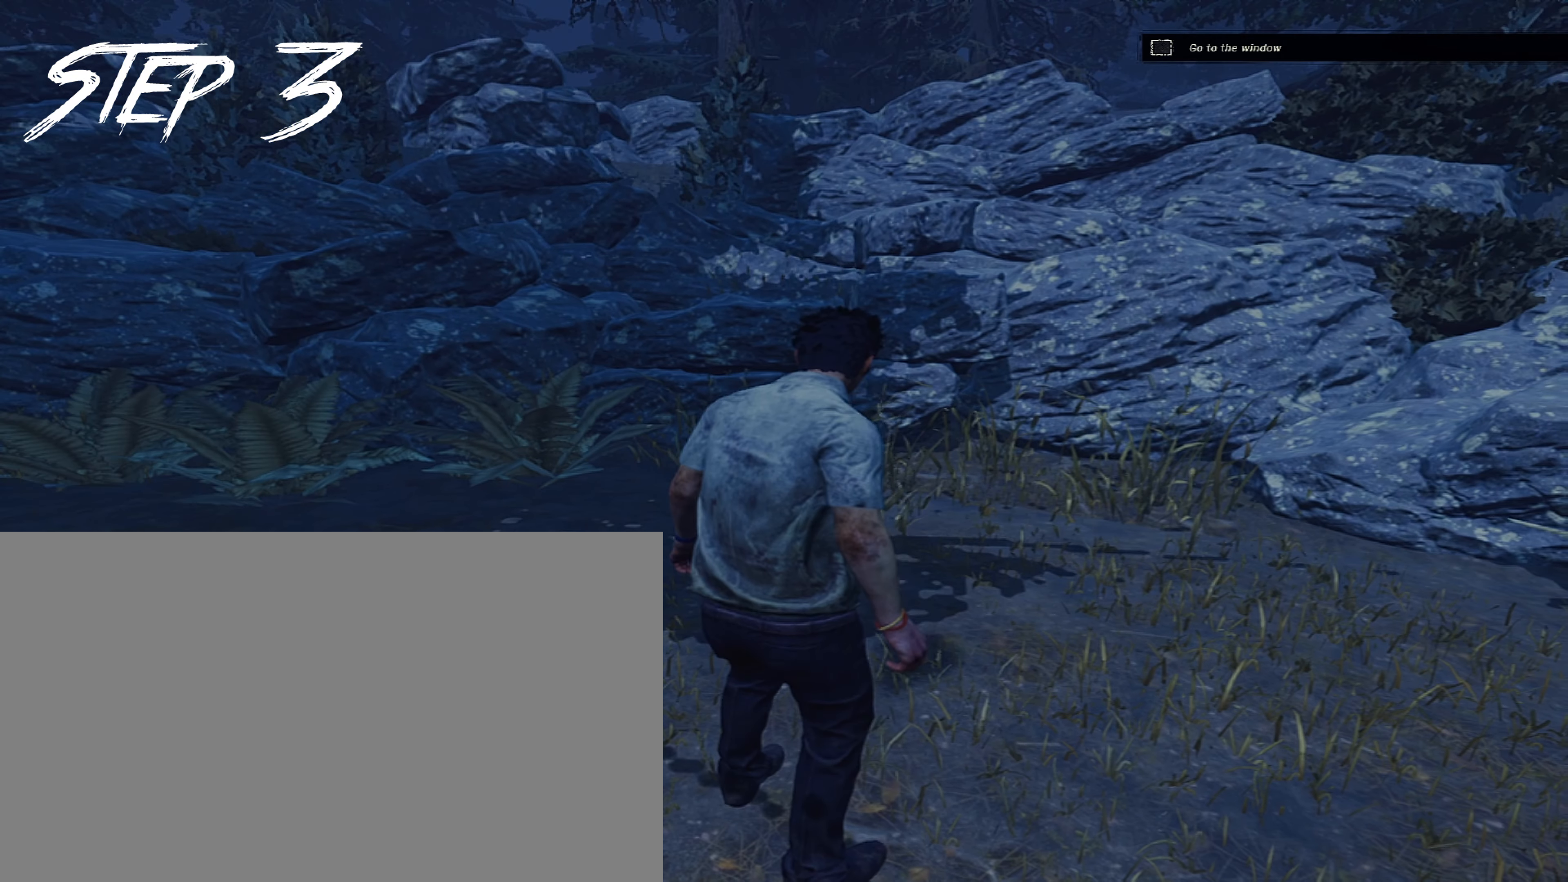
{"keys": ["shift"], "mouse": [], "events": []}
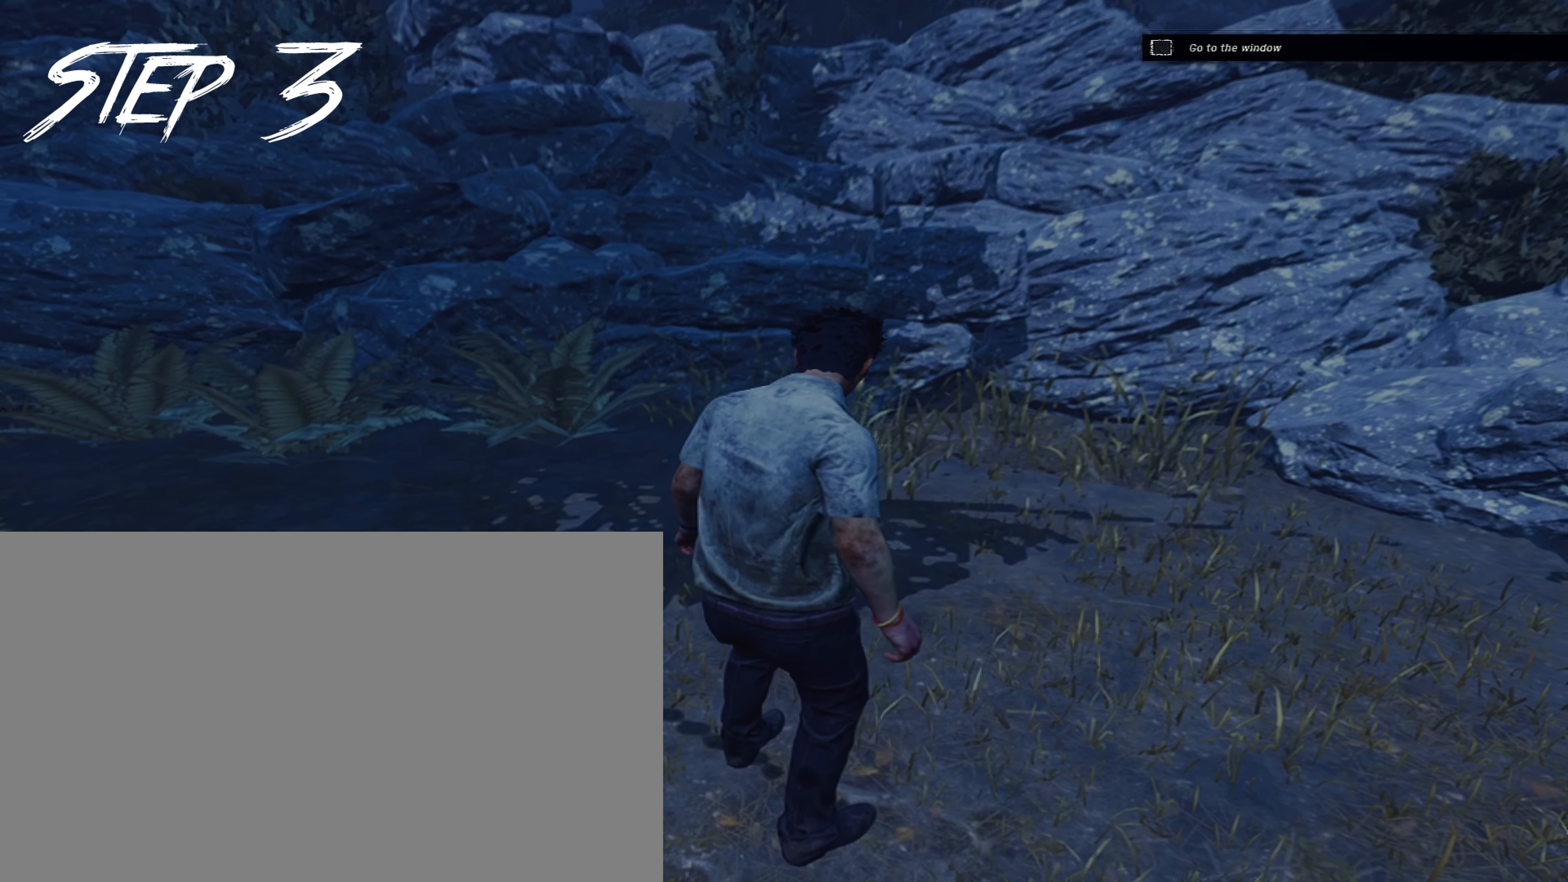
{"keys": ["d", "shift"], "mouse": [], "events": [[367, "d", "down"]]}
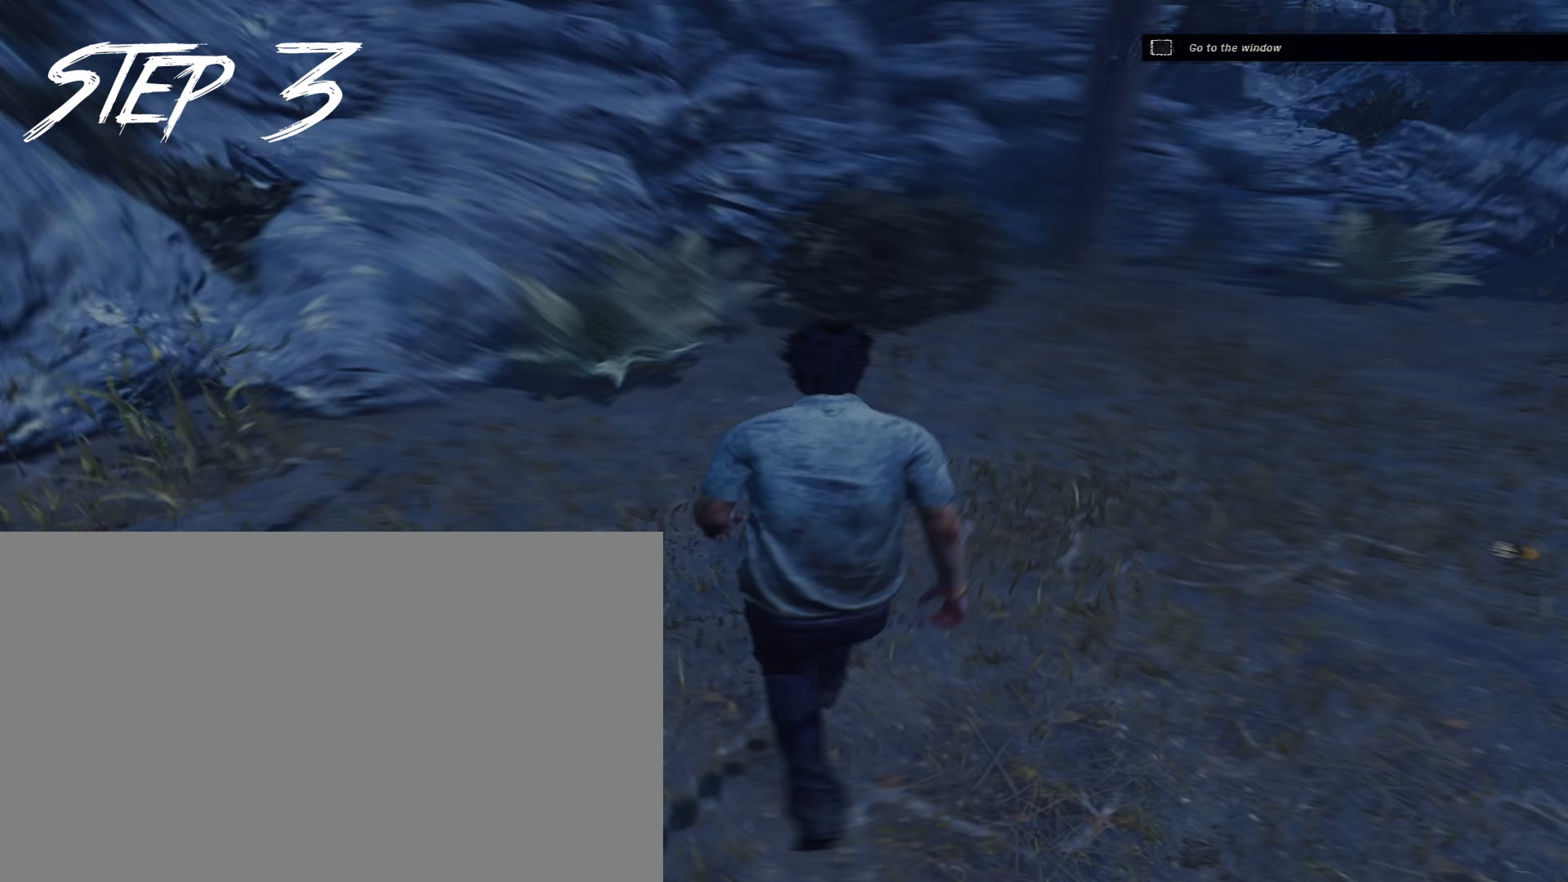
{"keys": ["shift", "w"], "mouse": [], "events": [[150, "w", "down"], [383, "d", "up"]]}
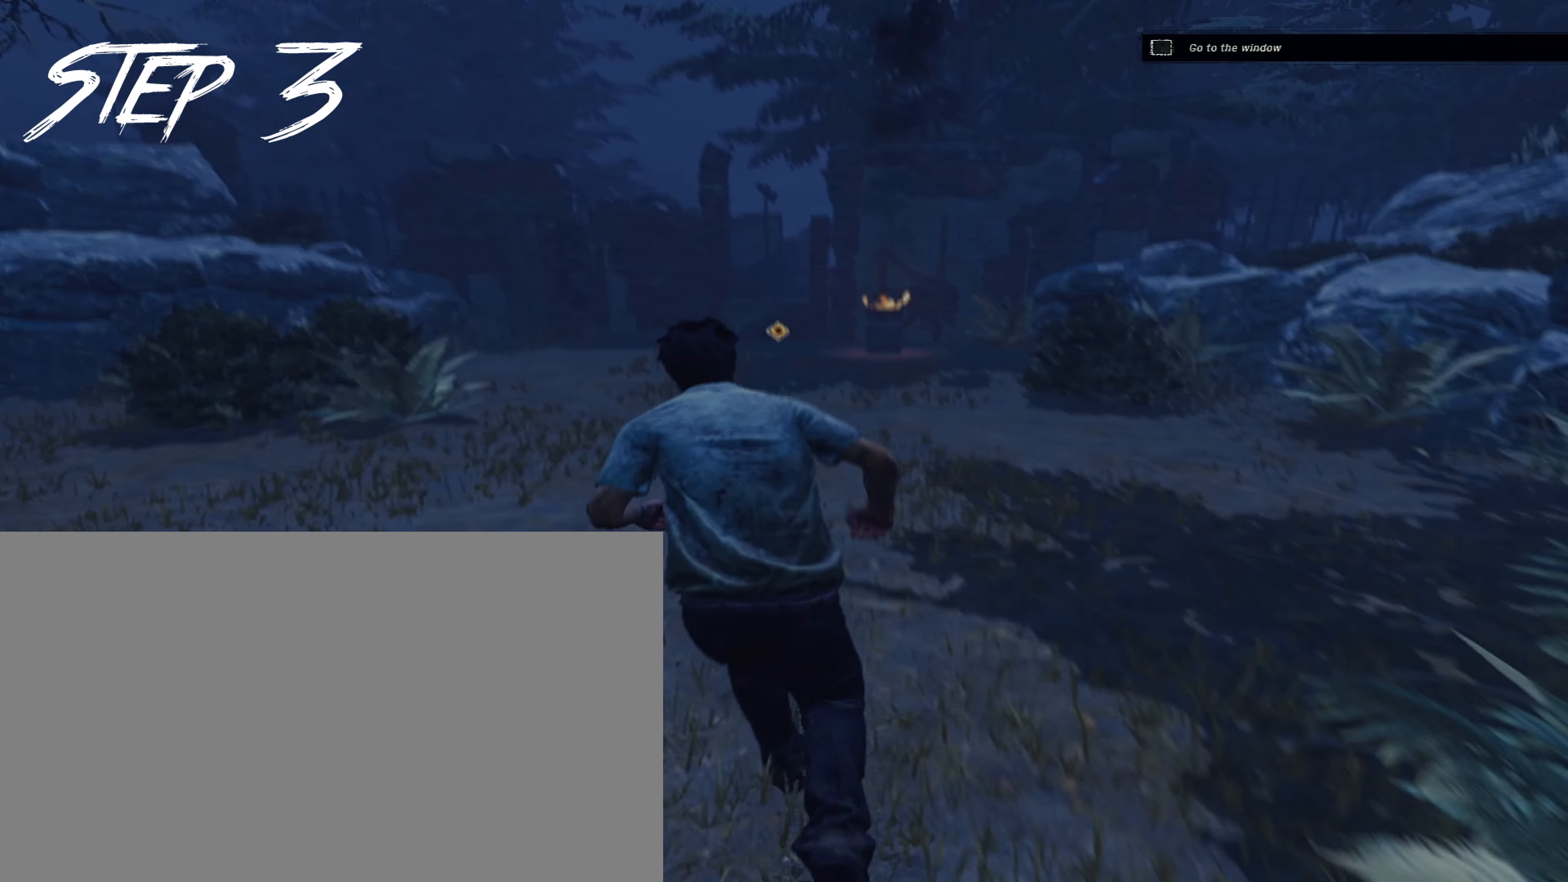
{"keys": ["d", "shift"], "mouse": [], "events": [[267, "a", "down"], [300, "w", "up"], [400, "s", "down"], [450, "a", "up"], [450, "d", "down"], [500, "s", "up"]]}
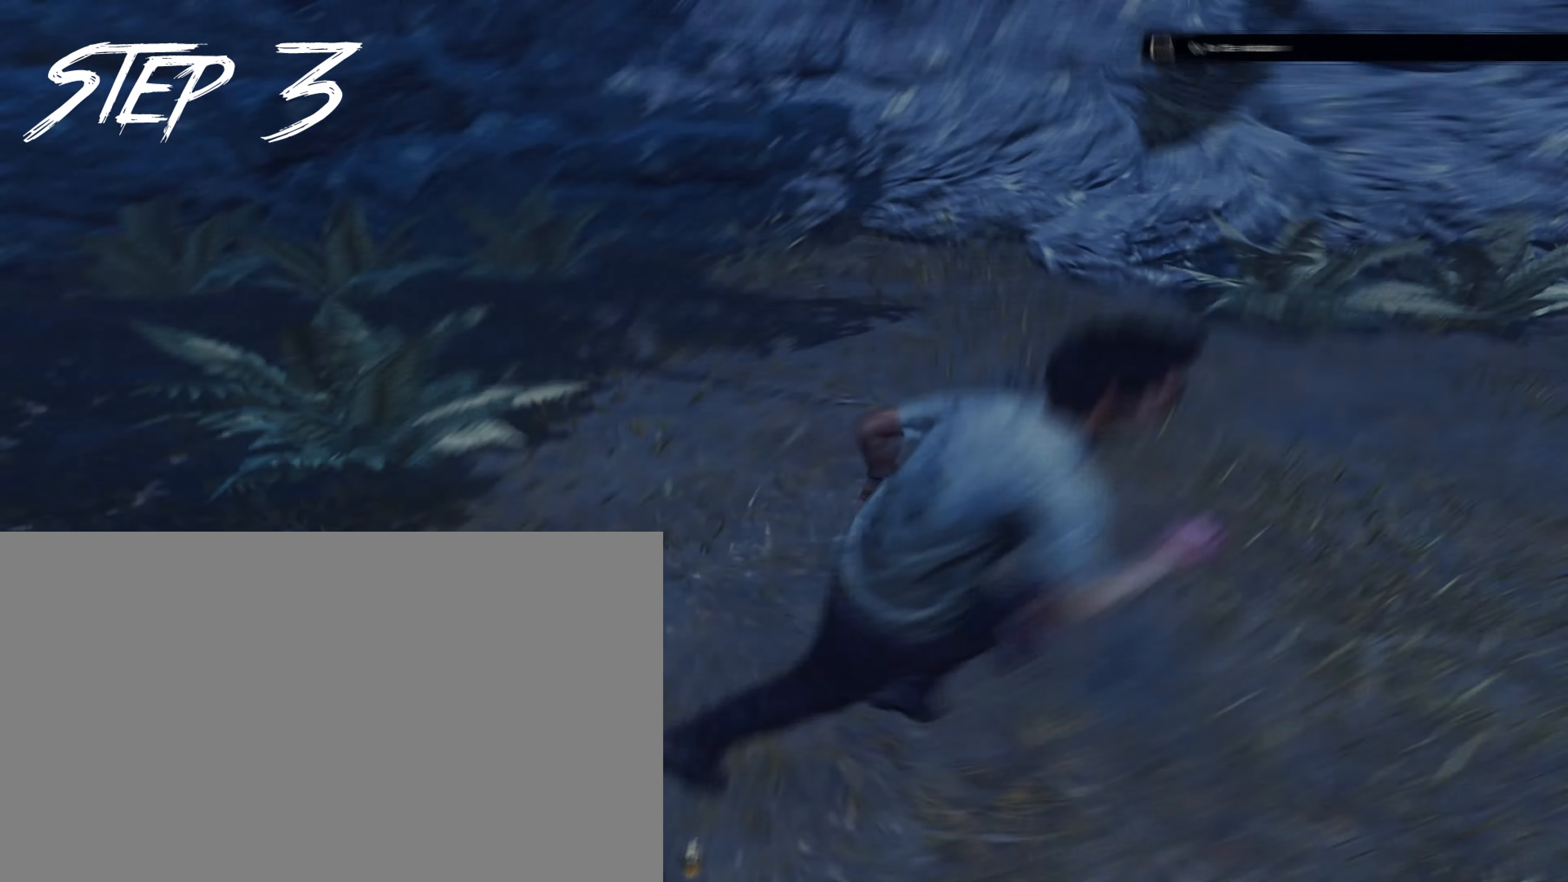
{"keys": ["a", "d", "s", "shift"], "mouse": [], "events": [[33, "a", "down"], [33, "w", "down"], [83, "d", "up"], [417, "w", "up"], [500, "d", "down"], [500, "s", "down"]]}
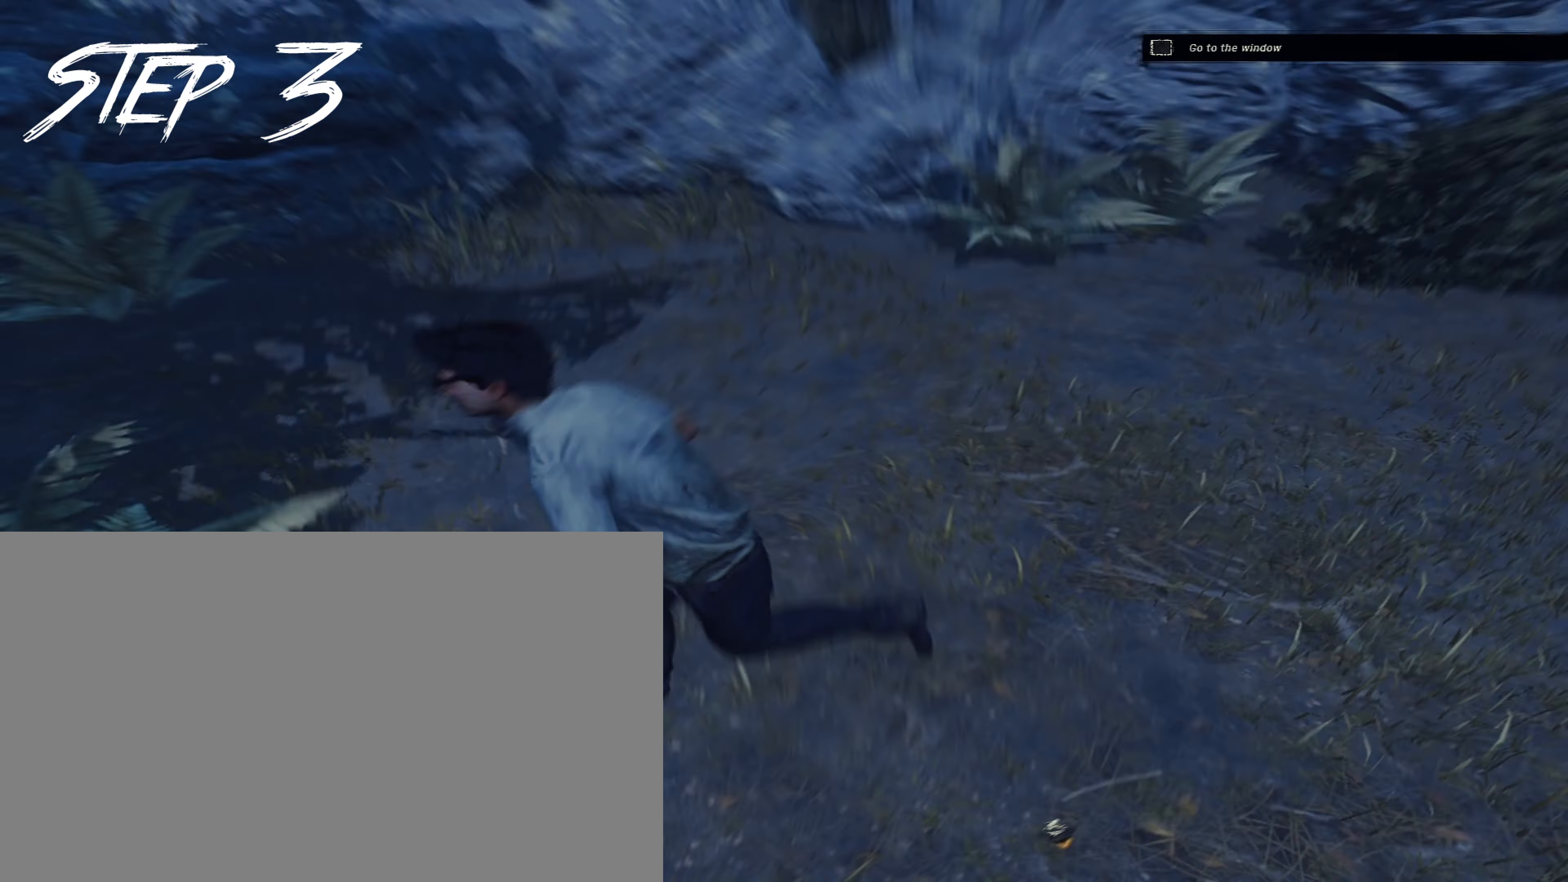
{"keys": ["shift", "w"], "mouse": [], "events": [[50, "a", "up"], [50, "s", "up"], [150, "a", "down"], [150, "d", "up"], [150, "w", "down"], [300, "a", "up"]]}
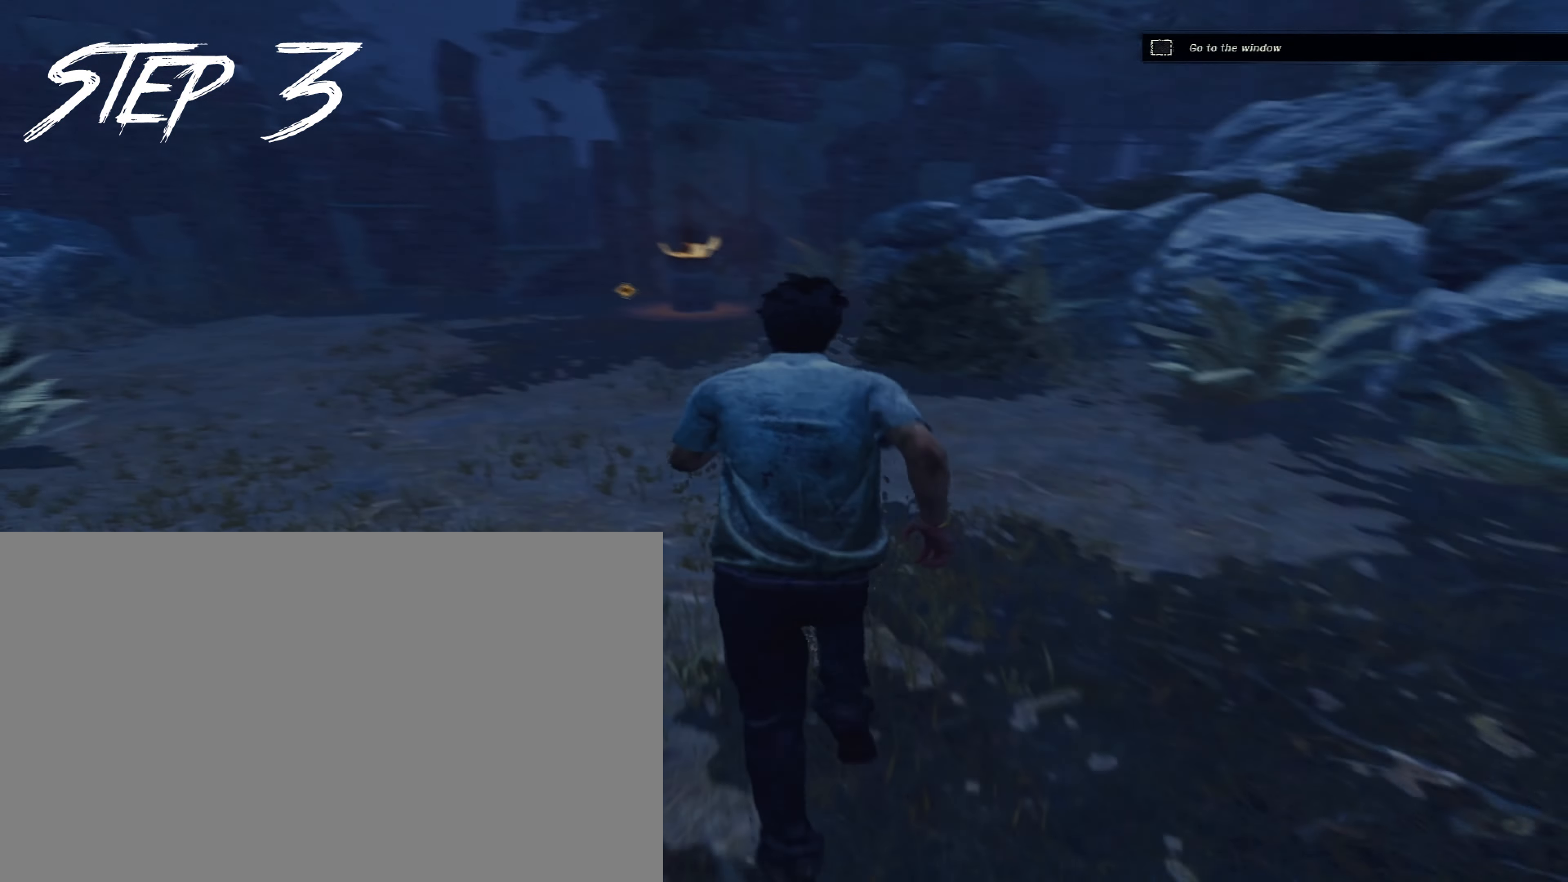
{"keys": ["a", "shift"], "mouse": [], "events": [[33, "a", "down"], [117, "a", "up"], [450, "a", "down"], [450, "w", "up"]]}
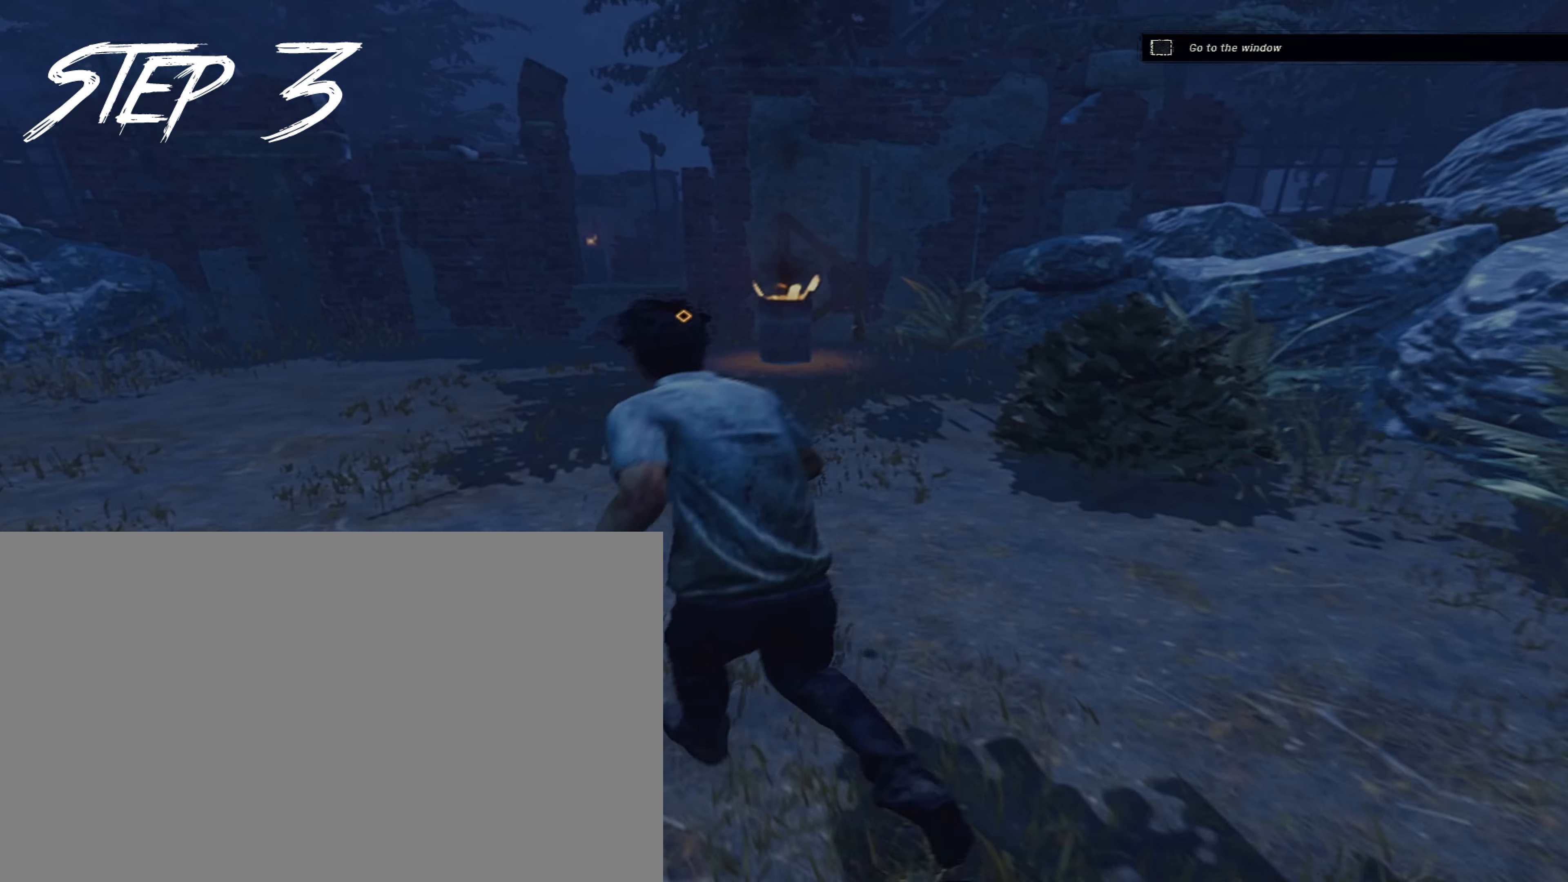
{"keys": ["shift", "w"], "mouse": [], "events": [[33, "s", "down"], [83, "a", "up"], [83, "d", "down"], [133, "s", "up"], [233, "a", "down"], [233, "d", "up"], [233, "w", "down"], [317, "a", "up"]]}
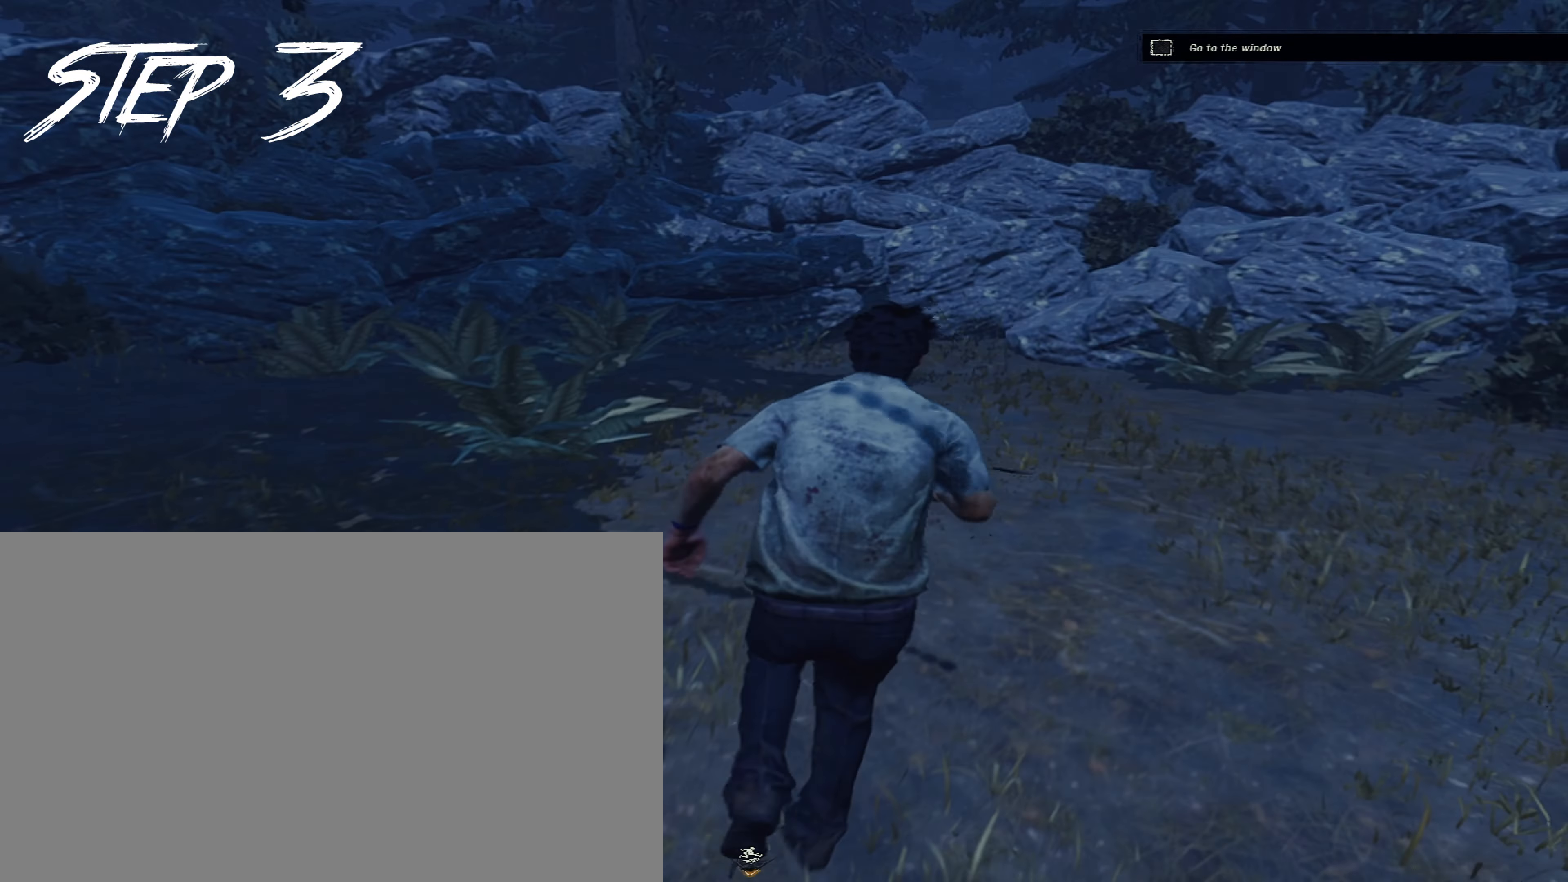
{"keys": ["a", "d", "shift", "w"], "mouse": [], "events": [[200, "a", "down"], [200, "w", "up"], [300, "s", "down"], [333, "d", "down"], [383, "a", "up"], [383, "s", "up"], [483, "a", "down"], [483, "w", "down"]]}
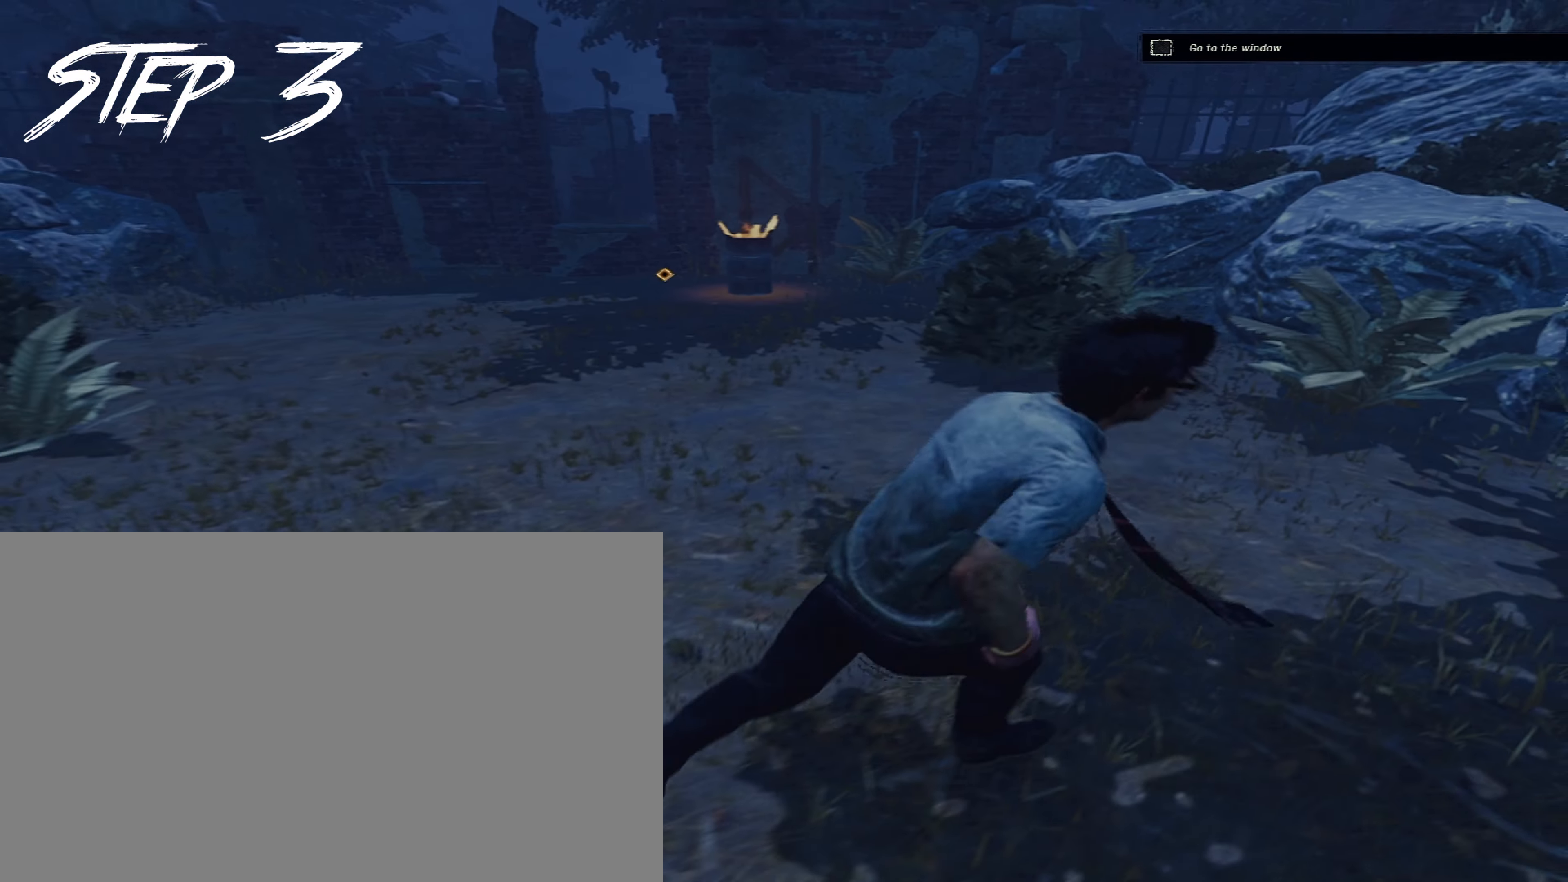
{"keys": ["a", "s", "shift"], "mouse": [], "events": [[17, "d", "up"], [117, "a", "up"], [400, "a", "down"], [400, "w", "up"], [500, "s", "down"]]}
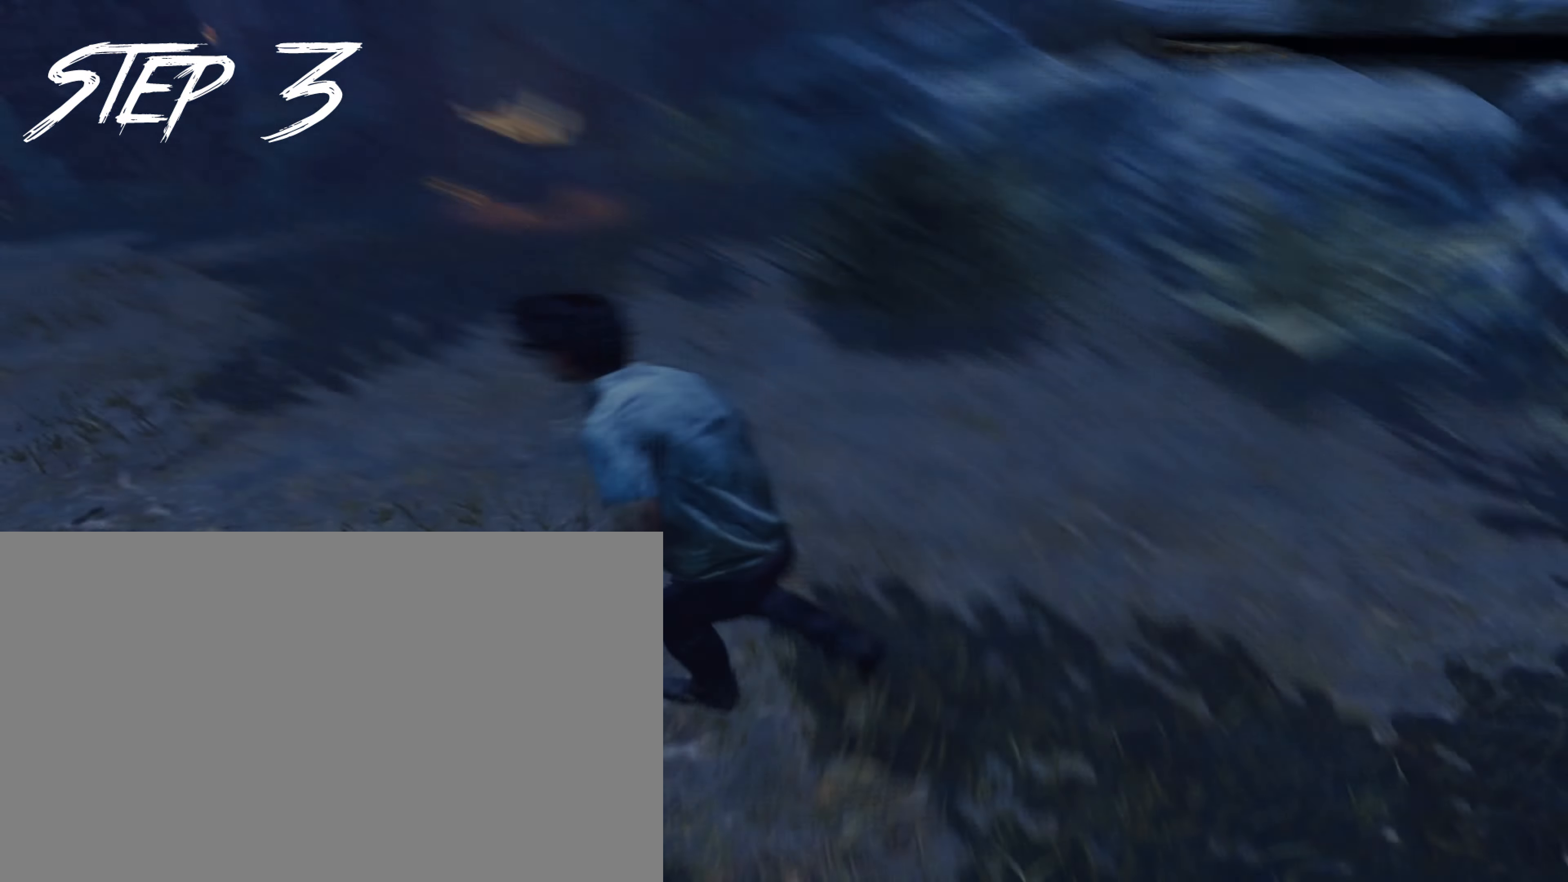
{"keys": ["a", "s", "shift"], "mouse": [], "events": [[33, "a", "up"], [33, "d", "down"], [83, "s", "up"], [133, "w", "down"], [183, "a", "down"], [183, "d", "up"], [367, "w", "up"], [500, "s", "down"]]}
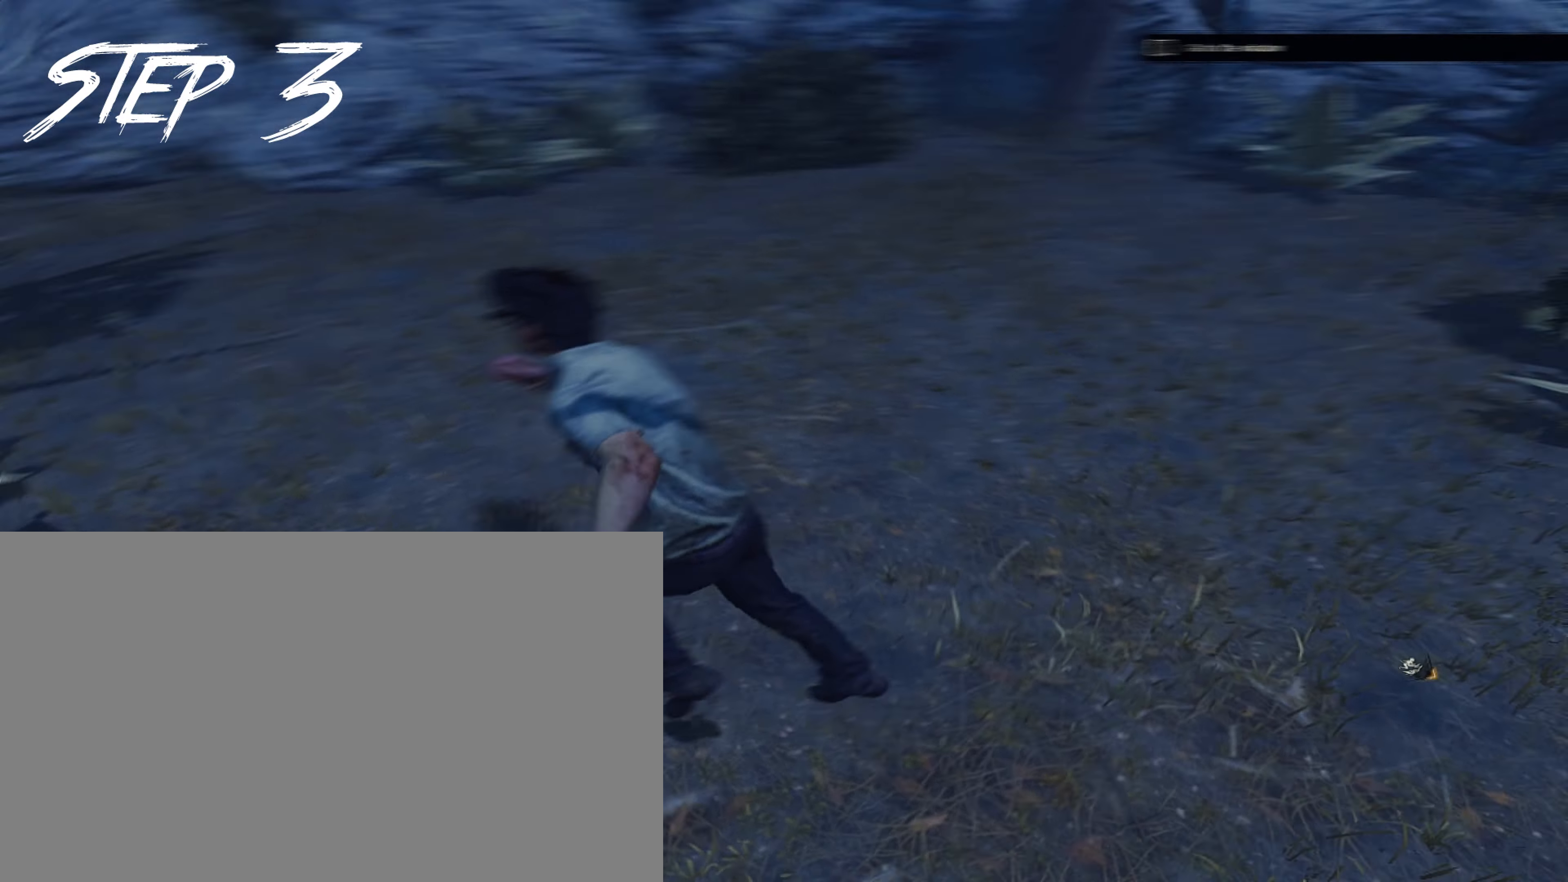
{"keys": ["d", "s", "shift"], "mouse": [], "events": [[50, "a", "up"], [50, "d", "down"], [100, "s", "up"], [150, "a", "down"], [150, "w", "down"], [200, "d", "up"], [283, "w", "up"], [433, "s", "down"], [483, "a", "up"], [483, "d", "down"]]}